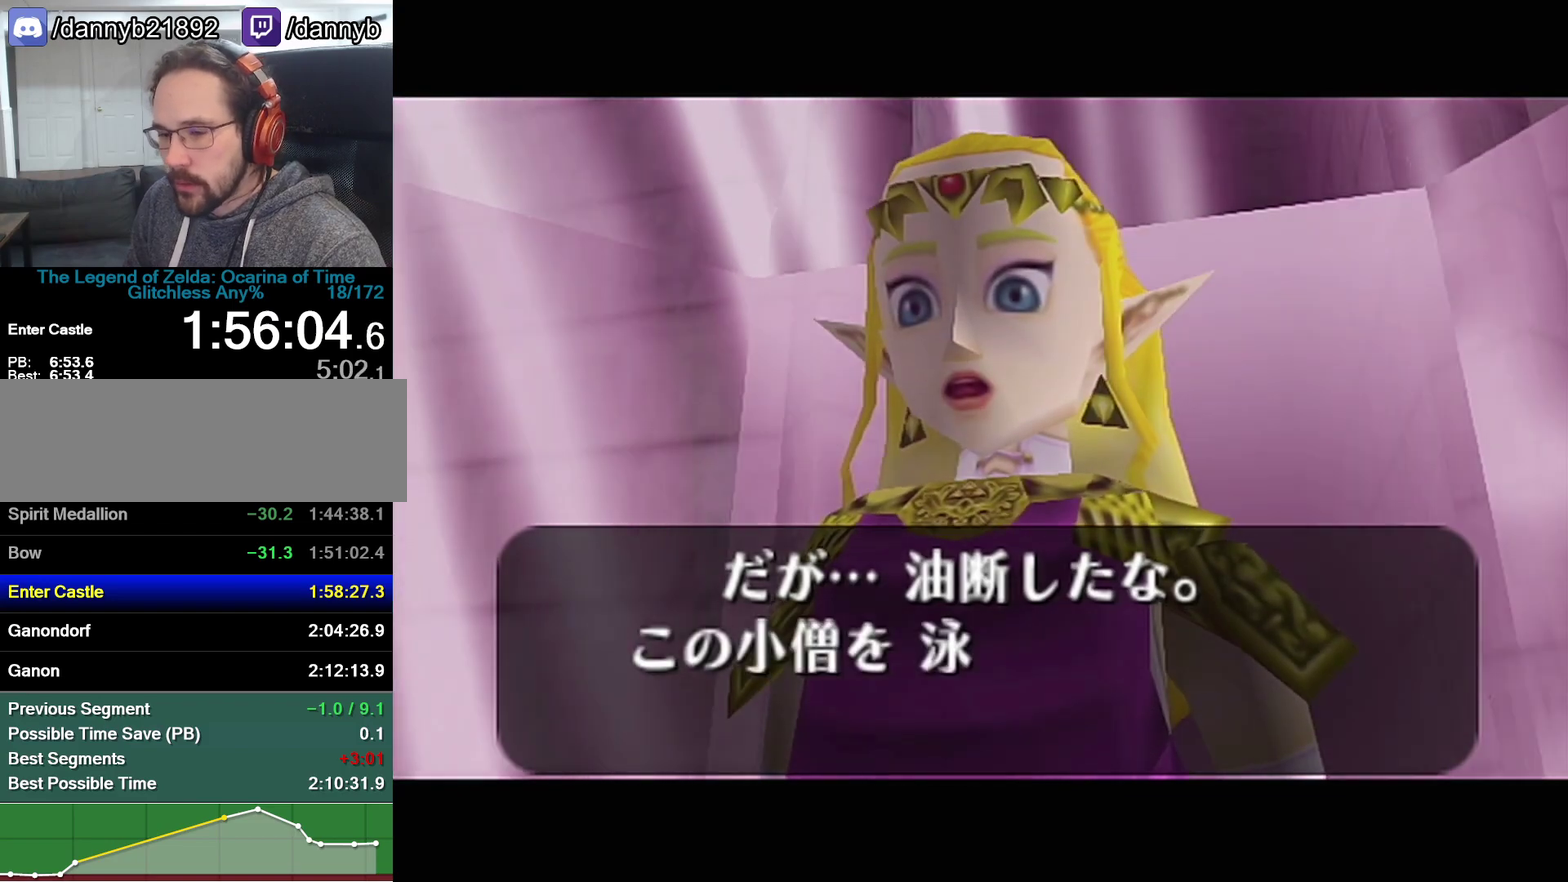
Gameplay with a controller (Nintendo layout); each line is a JSON object with the inputs held at the frame after it. "events" lists button and stick changes between this image and that frame as [ms after this image, input, new state], when the widget could be followed in between. Not read: L3 R3.
{"buttons": ["A"], "left_stick": "center", "events": [[33, "A", "down"], [33, "B", "up"], [100, "A", "up"], [283, "A", "down"], [283, "R1", "down"], [383, "R1", "up"], [450, "A", "up"], [450, "B", "down"], [500, "A", "down"], [500, "B", "up"]]}
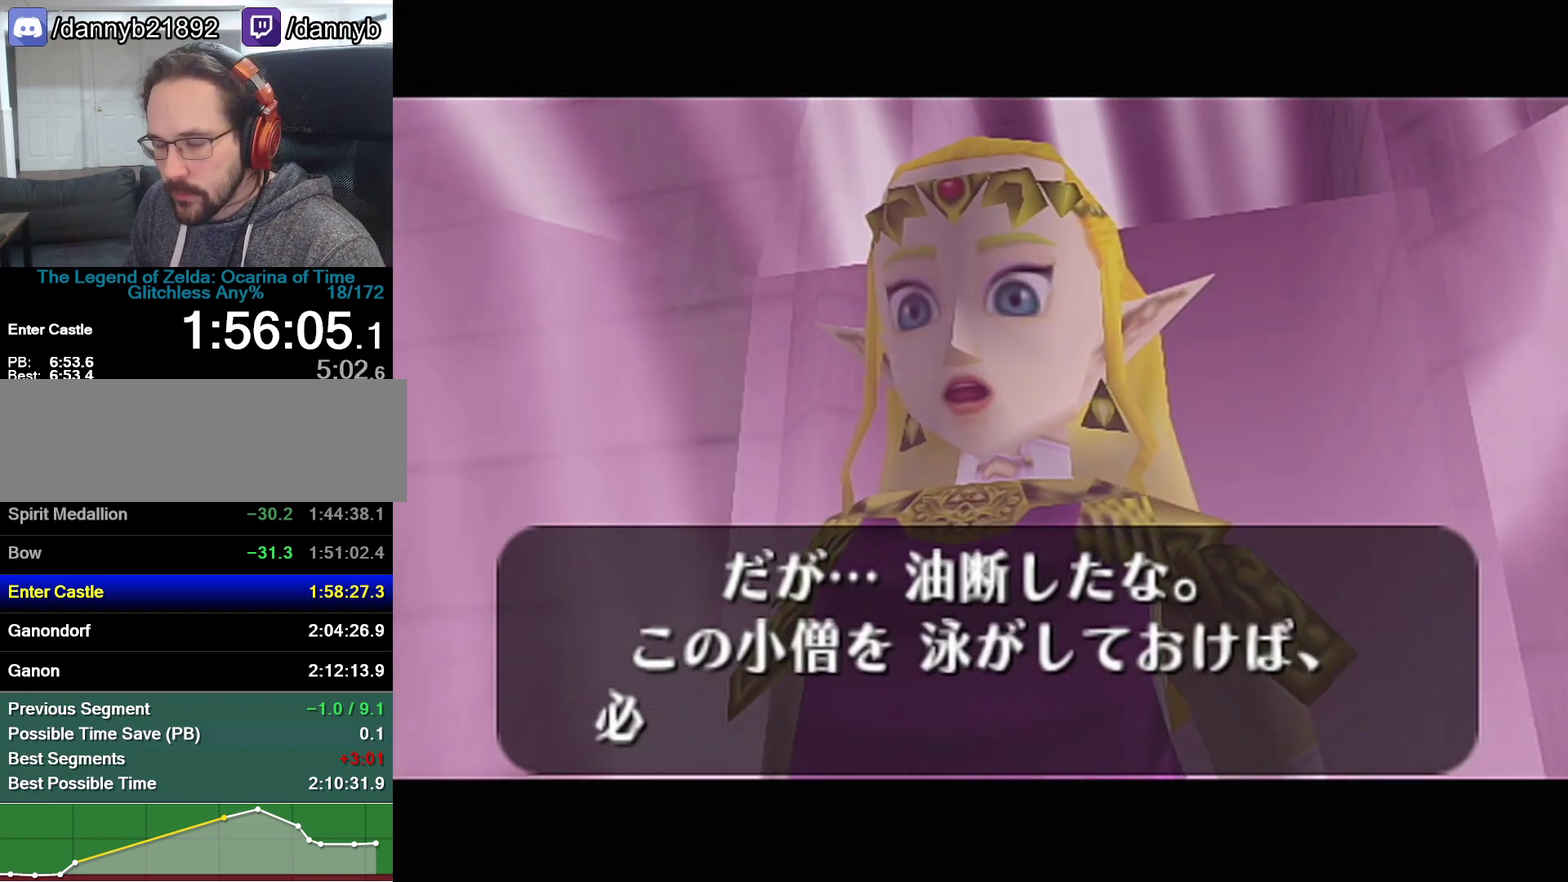
{"buttons": ["A"], "left_stick": "center", "events": [[67, "A", "up"], [67, "B", "down"], [100, "B", "up"], [133, "A", "down"], [167, "A", "up"], [167, "B", "down"], [217, "A", "down"], [217, "B", "up"], [267, "A", "up"], [267, "B", "down"], [350, "A", "down"], [350, "B", "up"], [417, "A", "up"], [417, "B", "down"], [450, "B", "up"], [483, "A", "down"]]}
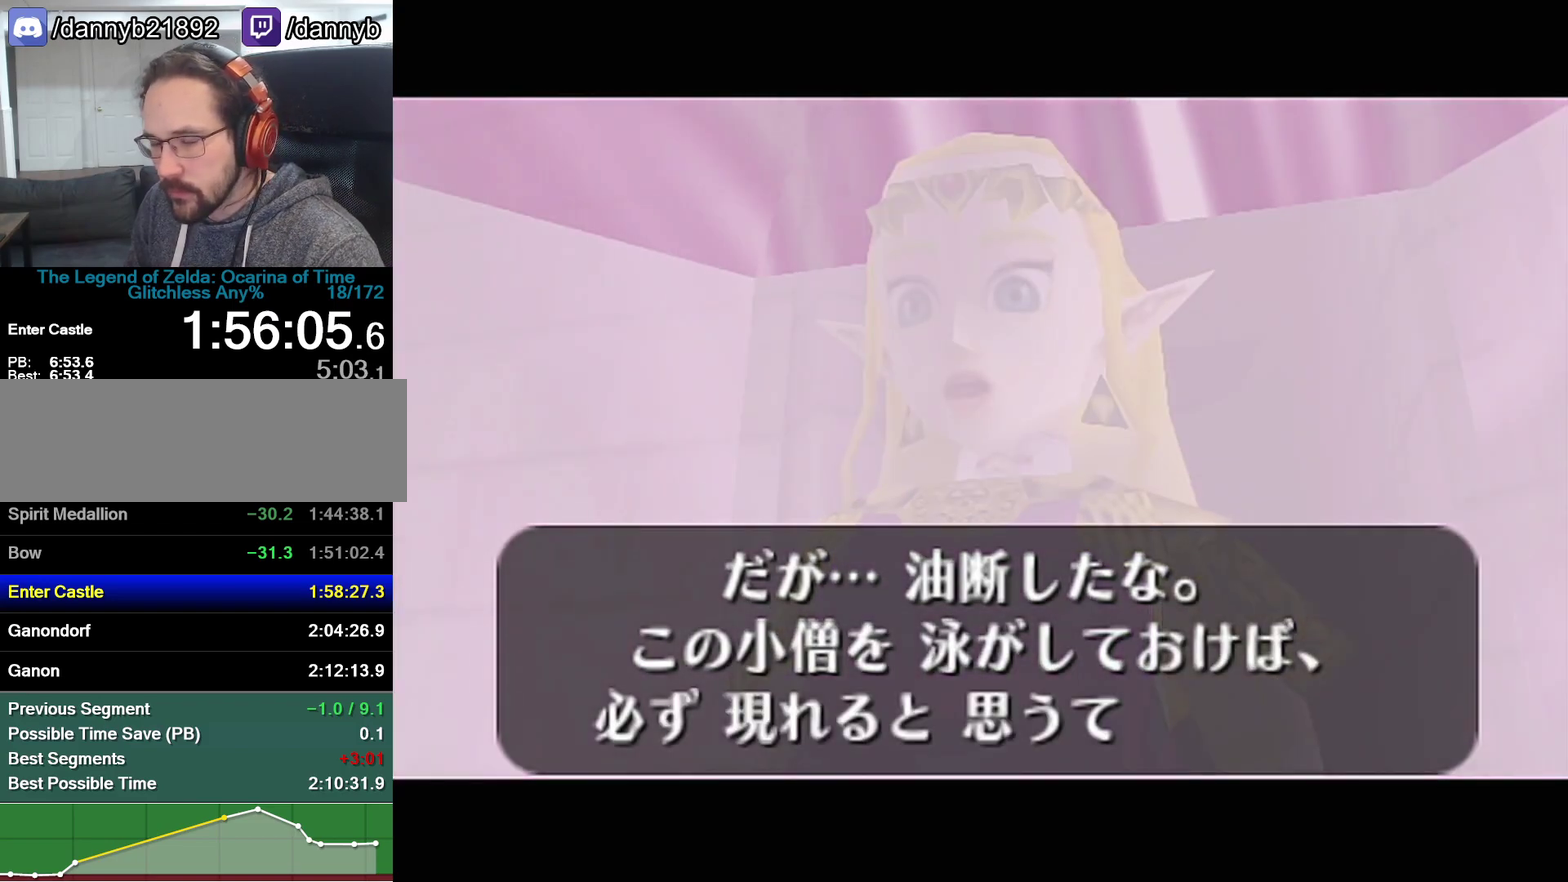
{"buttons": ["B"], "left_stick": "center", "events": [[17, "A", "up"], [17, "B", "down"], [67, "A", "down"], [67, "B", "up"], [167, "A", "up"], [200, "A", "down"], [283, "A", "up"], [317, "A", "down"], [350, "A", "up"], [383, "B", "down"], [417, "A", "down"], [417, "B", "up"], [483, "A", "up"], [483, "B", "down"]]}
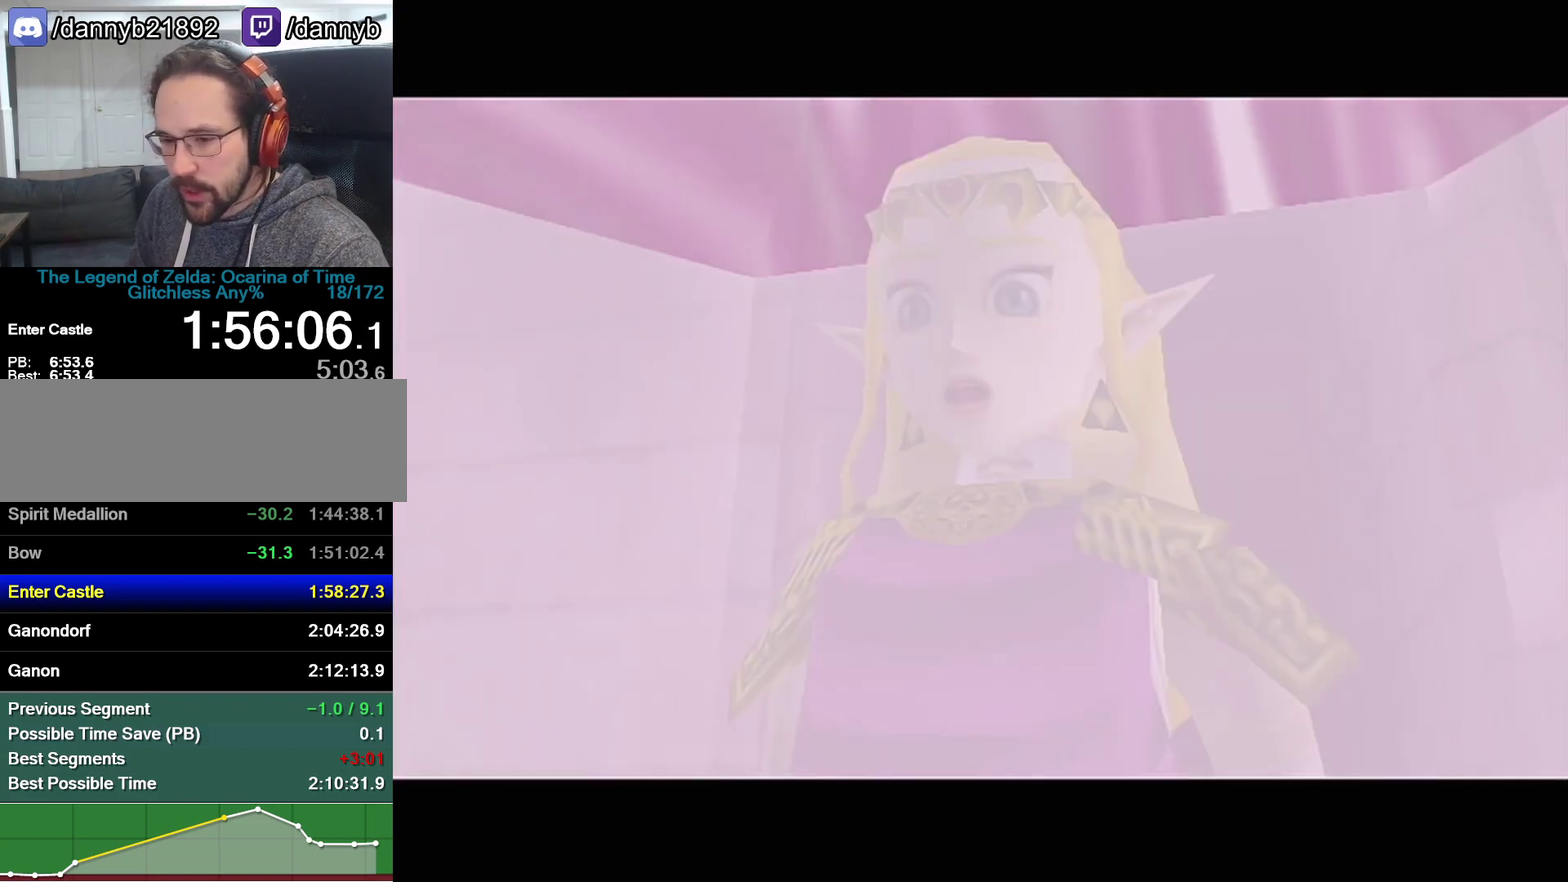
{"buttons": [], "left_stick": "center", "events": [[33, "A", "down"], [33, "B", "up"], [133, "A", "up"], [133, "B", "down"], [200, "A", "down"], [200, "B", "up"], [250, "A", "up"], [250, "B", "down"], [250, "Z", "down"], [317, "A", "down"], [317, "B", "up"], [450, "A", "up"], [450, "Z", "up"]]}
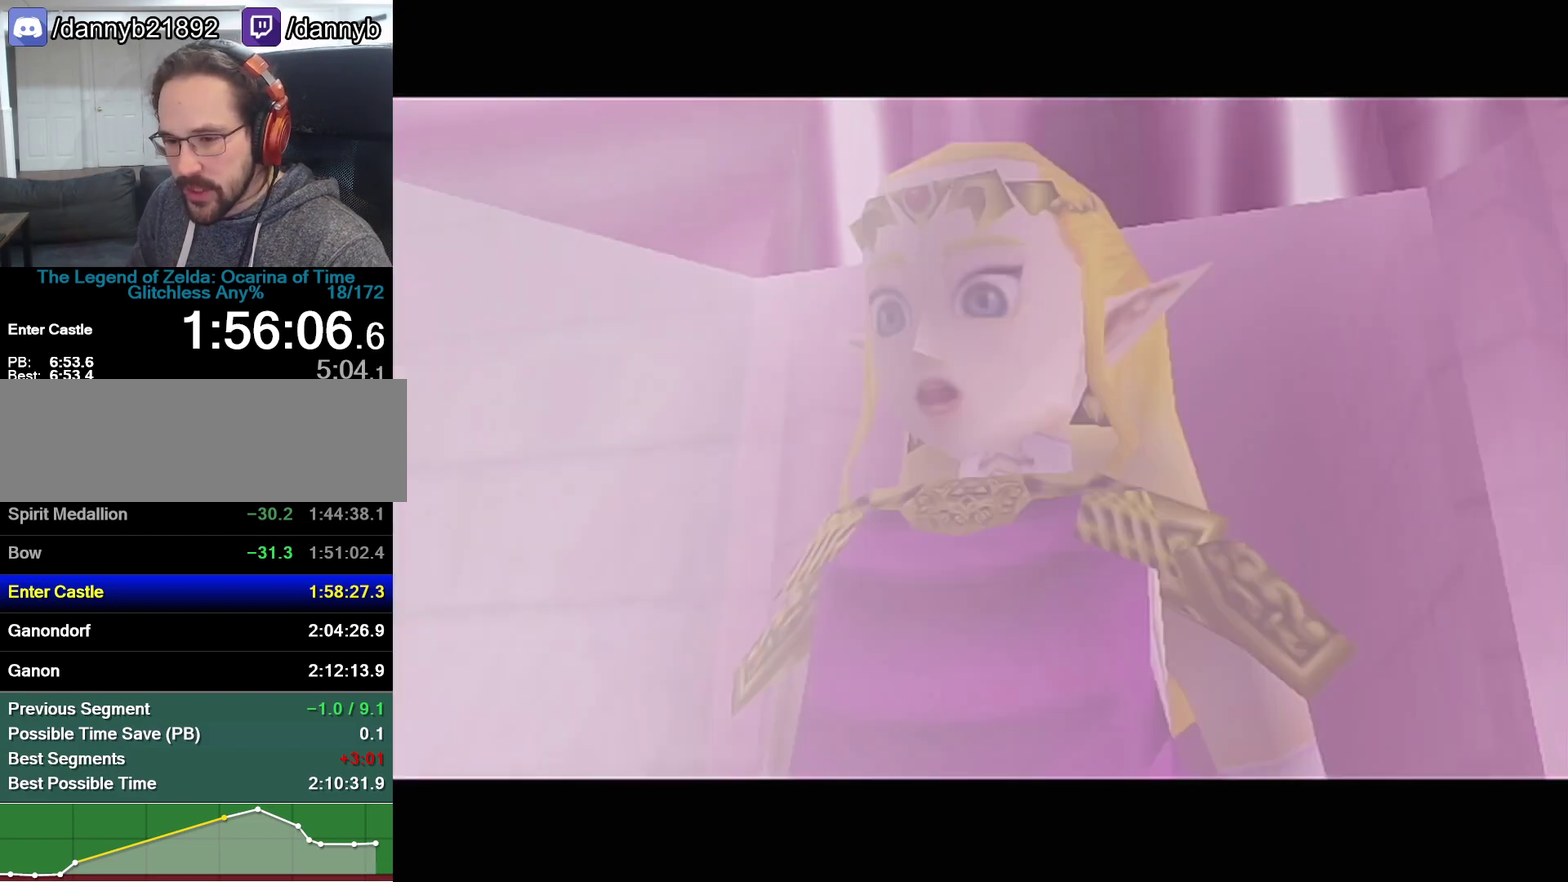
{"buttons": [], "left_stick": "center", "events": []}
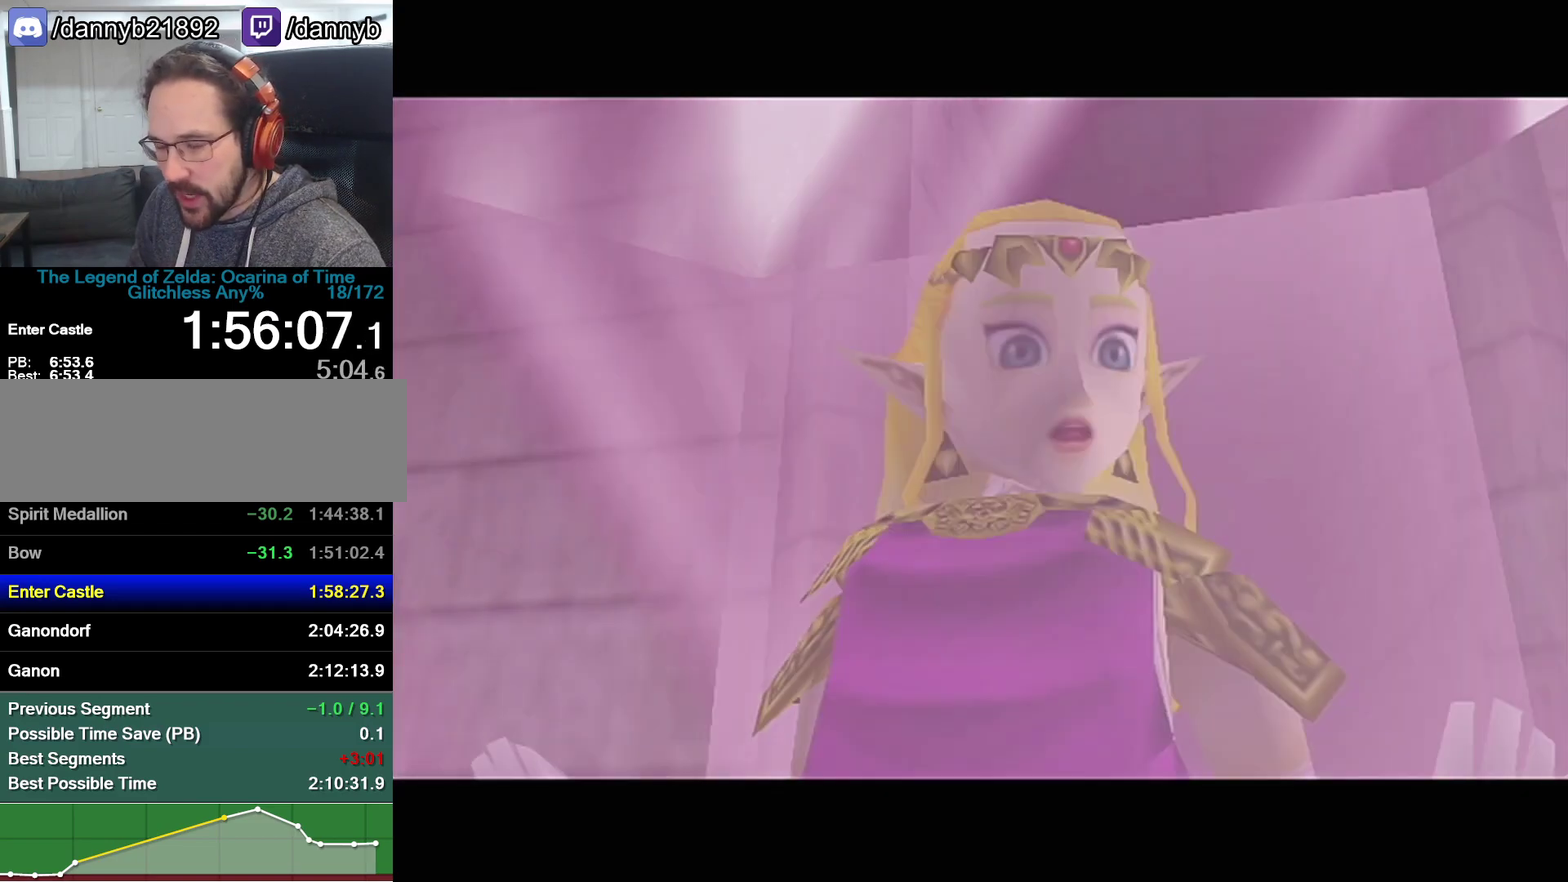
{"buttons": [], "left_stick": "center", "events": []}
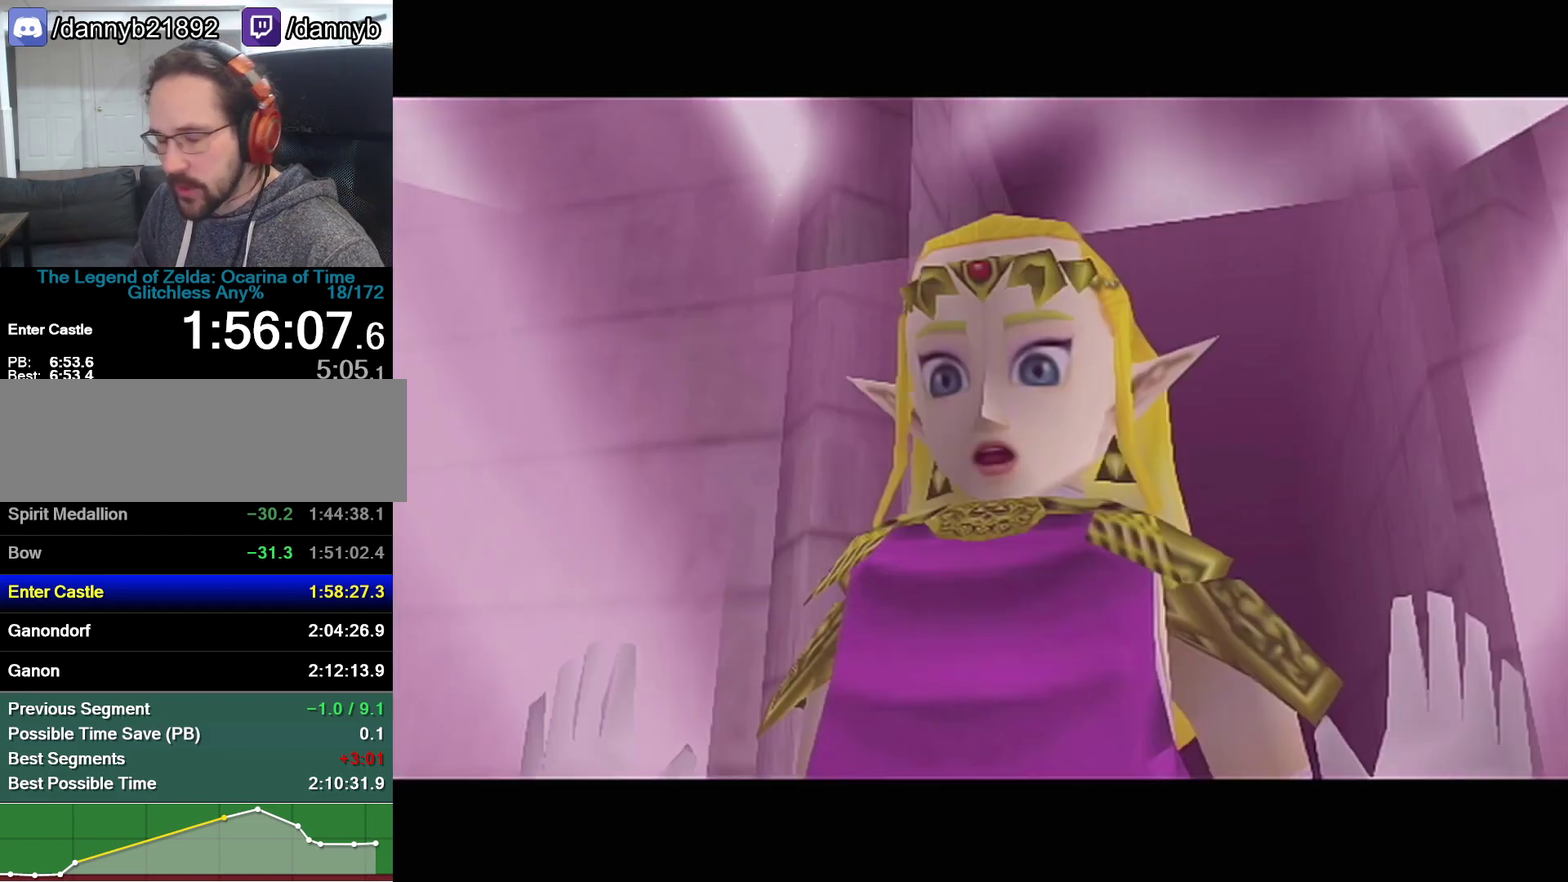
{"buttons": ["A", "Z"], "left_stick": "center", "events": [[350, "B", "down"], [350, "Z", "down"], [450, "A", "down"], [500, "B", "up"]]}
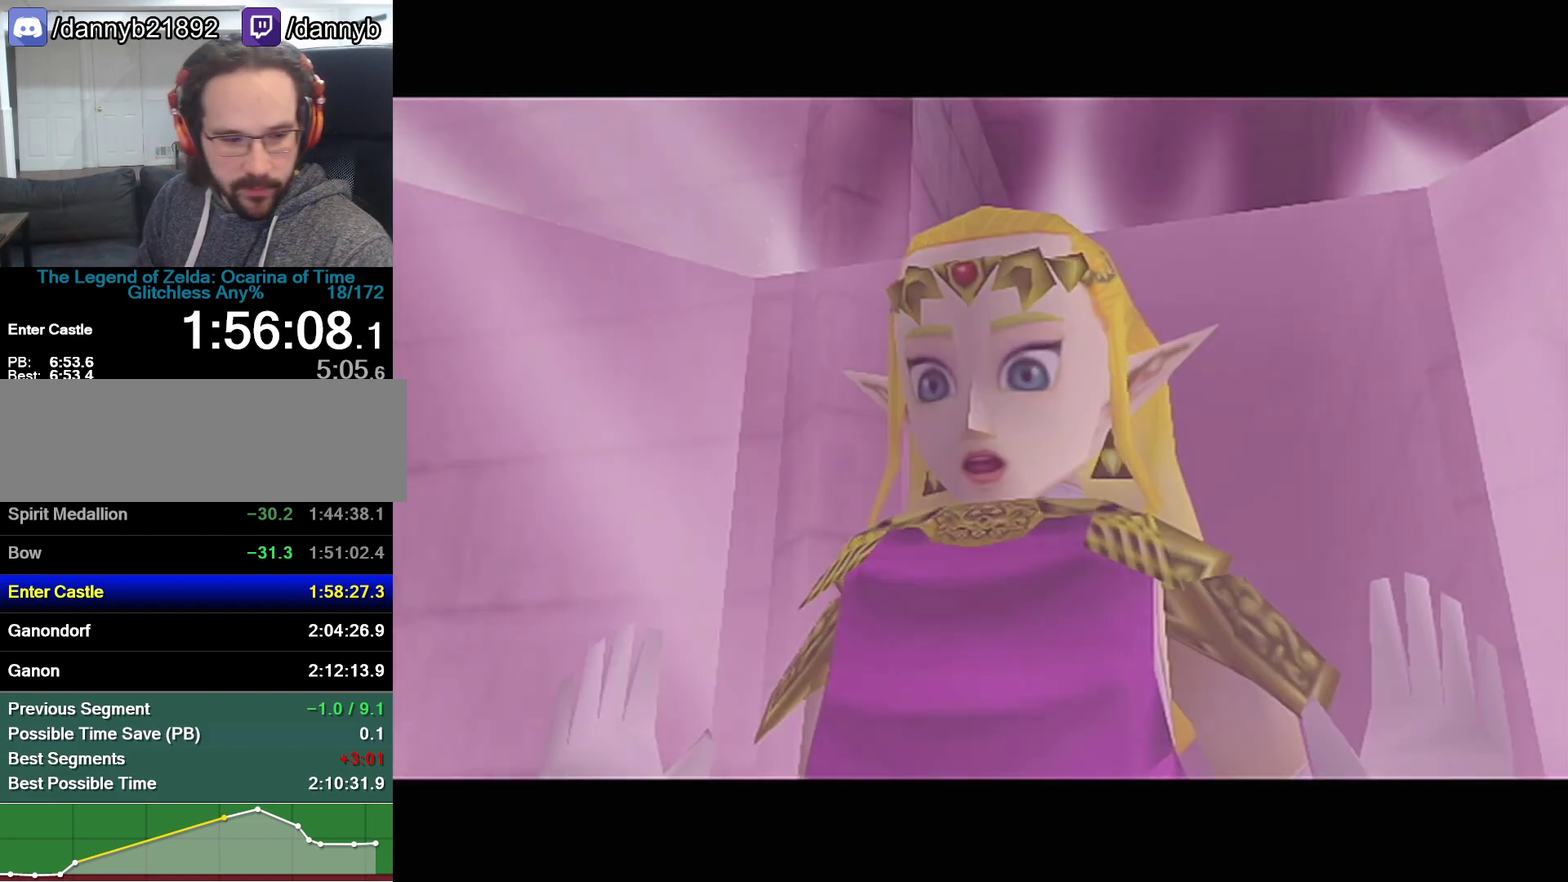
{"buttons": ["B"], "left_stick": "center", "events": [[67, "Z", "up"], [133, "A", "up"], [167, "B", "down"], [250, "A", "down"], [250, "Z", "down"], [317, "B", "up"], [350, "Z", "up"], [383, "A", "up"], [383, "B", "down"], [450, "A", "down"], [450, "B", "up"], [500, "A", "up"], [500, "B", "down"]]}
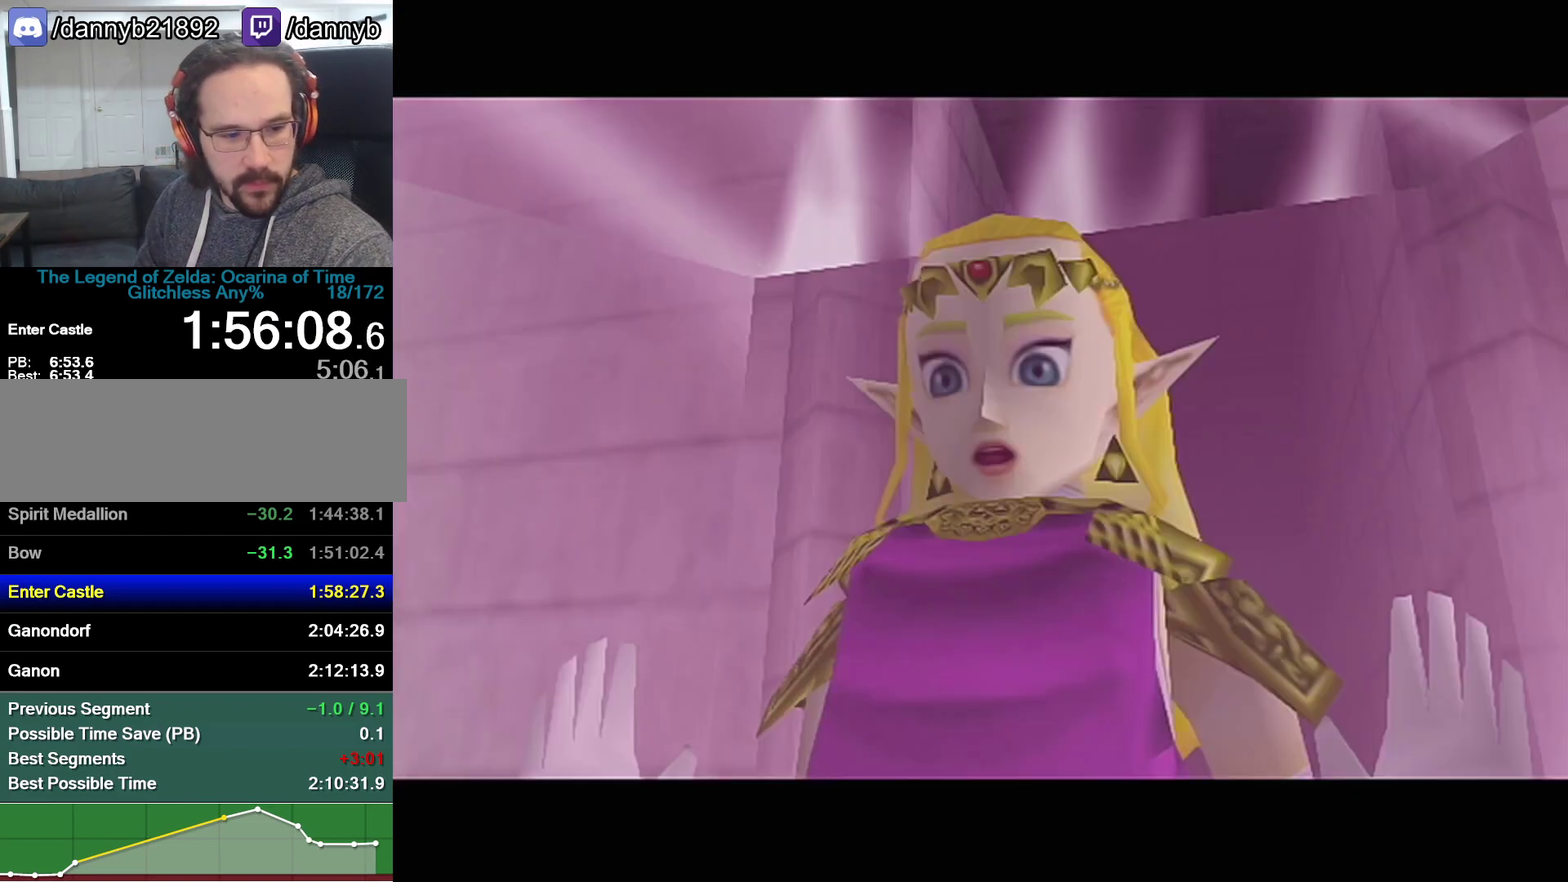
{"buttons": ["B"], "left_stick": "center", "events": [[50, "B", "up"], [67, "A", "down"], [133, "A", "up"], [133, "B", "down"], [200, "A", "down"], [250, "A", "up"], [283, "B", "up"], [417, "A", "down"], [467, "A", "up"], [467, "B", "down"]]}
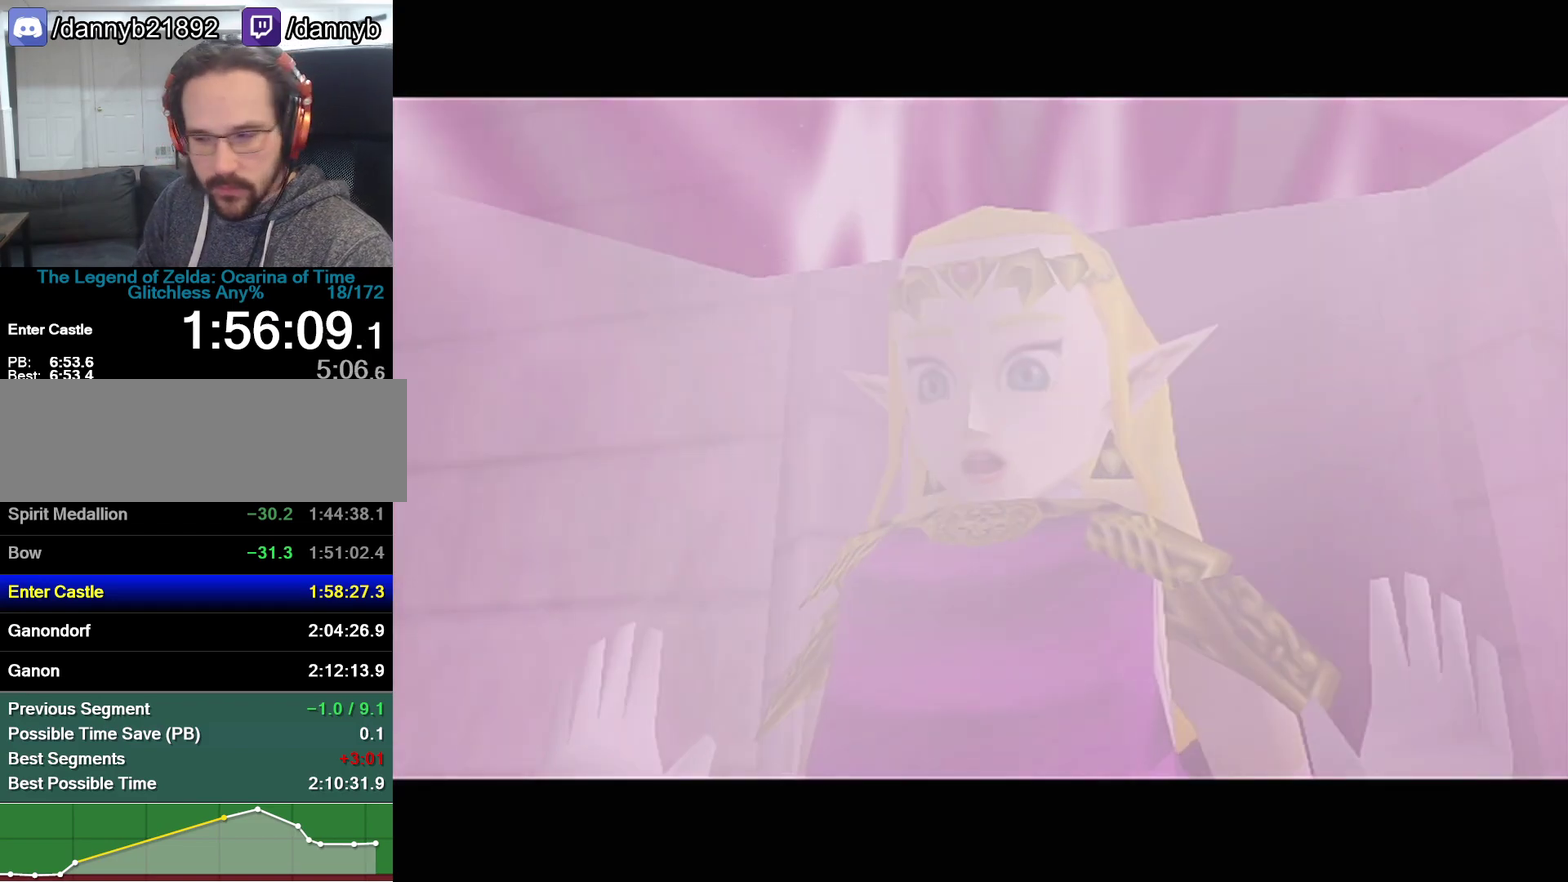
{"buttons": [], "left_stick": "center", "events": [[33, "A", "down"], [33, "B", "up"], [33, "R1", "down"], [100, "A", "up"], [100, "R1", "up"], [167, "A", "down"], [233, "A", "up"], [317, "B", "down"], [383, "B", "up"], [450, "B", "down"], [500, "B", "up"]]}
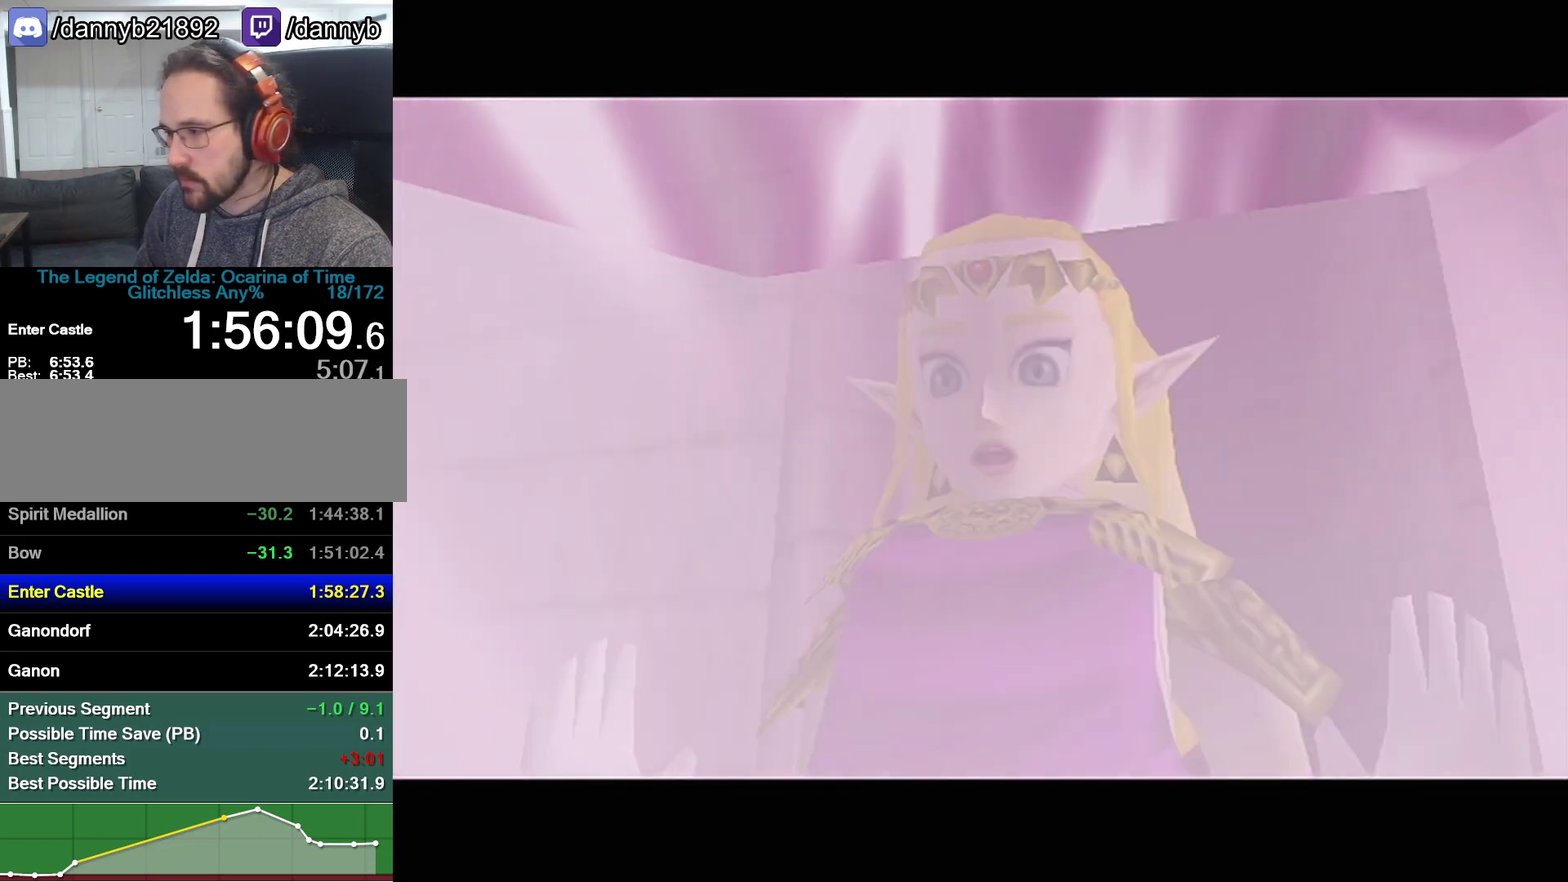
{"buttons": ["A", "R1"], "left_stick": "center", "events": [[33, "A", "down"], [33, "R1", "down"], [67, "A", "up"], [67, "B", "down"], [67, "R1", "up"], [133, "A", "down"], [133, "B", "up"], [133, "R1", "down"], [200, "A", "up"], [200, "B", "down"], [200, "R1", "up"], [267, "A", "down"], [267, "B", "up"], [267, "R1", "down"], [283, "R1", "up"], [317, "A", "up"], [317, "B", "down"], [383, "A", "down"], [383, "B", "up"], [383, "R1", "down"], [417, "A", "up"], [417, "B", "down"], [417, "R1", "up"], [483, "B", "up"], [500, "A", "down"], [500, "R1", "down"]]}
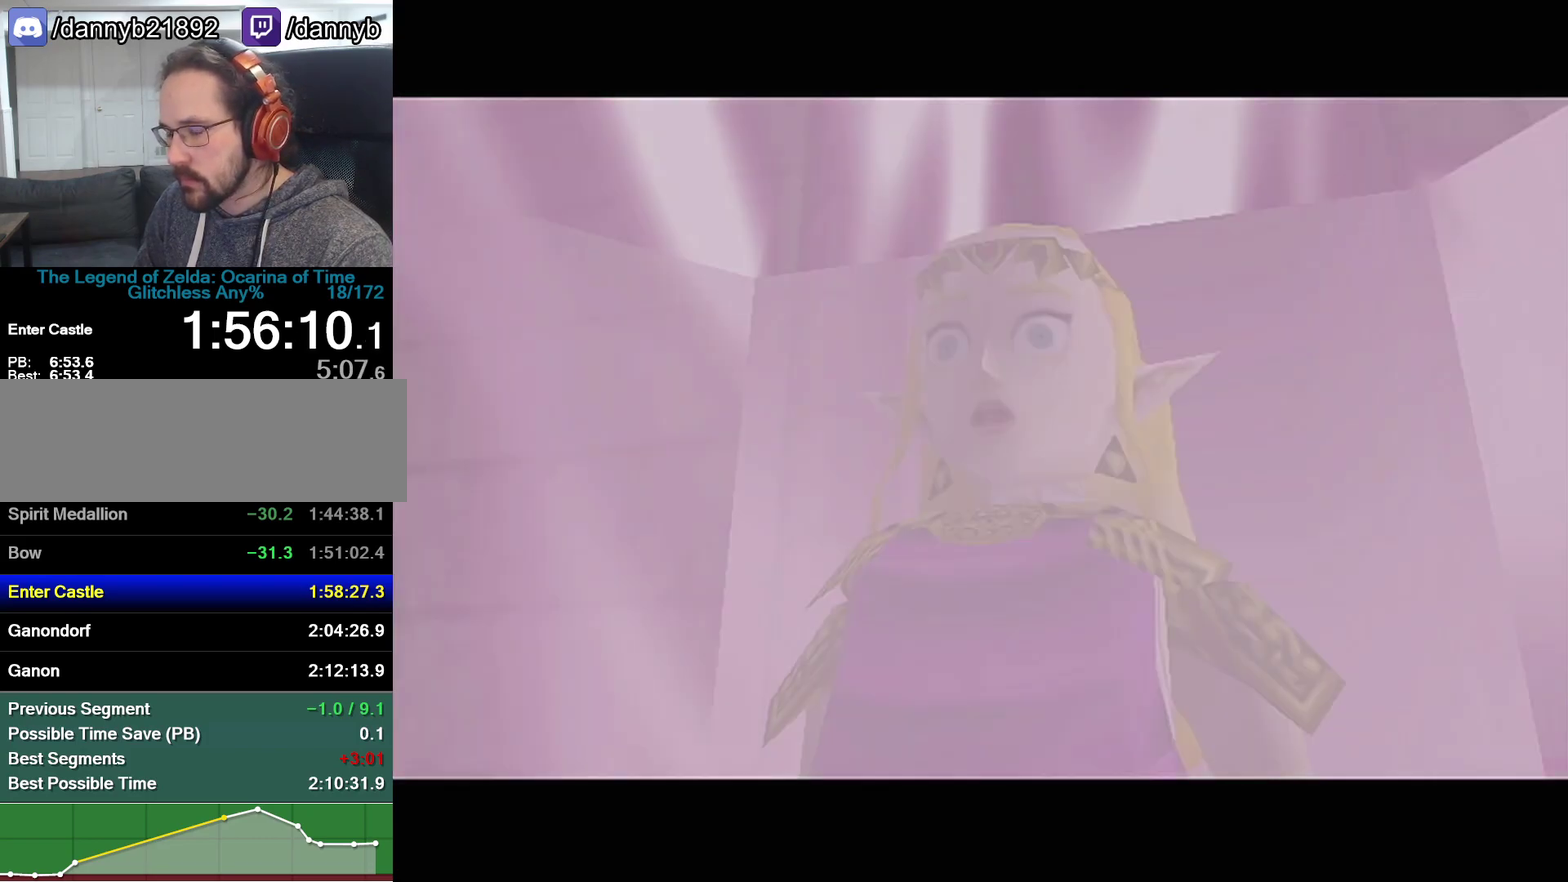
{"buttons": ["A", "R1"], "left_stick": "center", "events": [[33, "R1", "up"], [67, "A", "up"], [67, "B", "down"], [100, "B", "up"], [133, "A", "down"], [133, "R1", "down"], [167, "A", "up"], [167, "B", "down"], [167, "R1", "up"], [217, "A", "down"], [217, "B", "up"], [217, "R1", "down"], [283, "A", "up"], [283, "B", "down"], [283, "R1", "up"], [317, "B", "up"], [317, "R1", "down"], [350, "A", "down"], [383, "A", "up"], [383, "B", "down"], [450, "A", "down"], [450, "B", "up"]]}
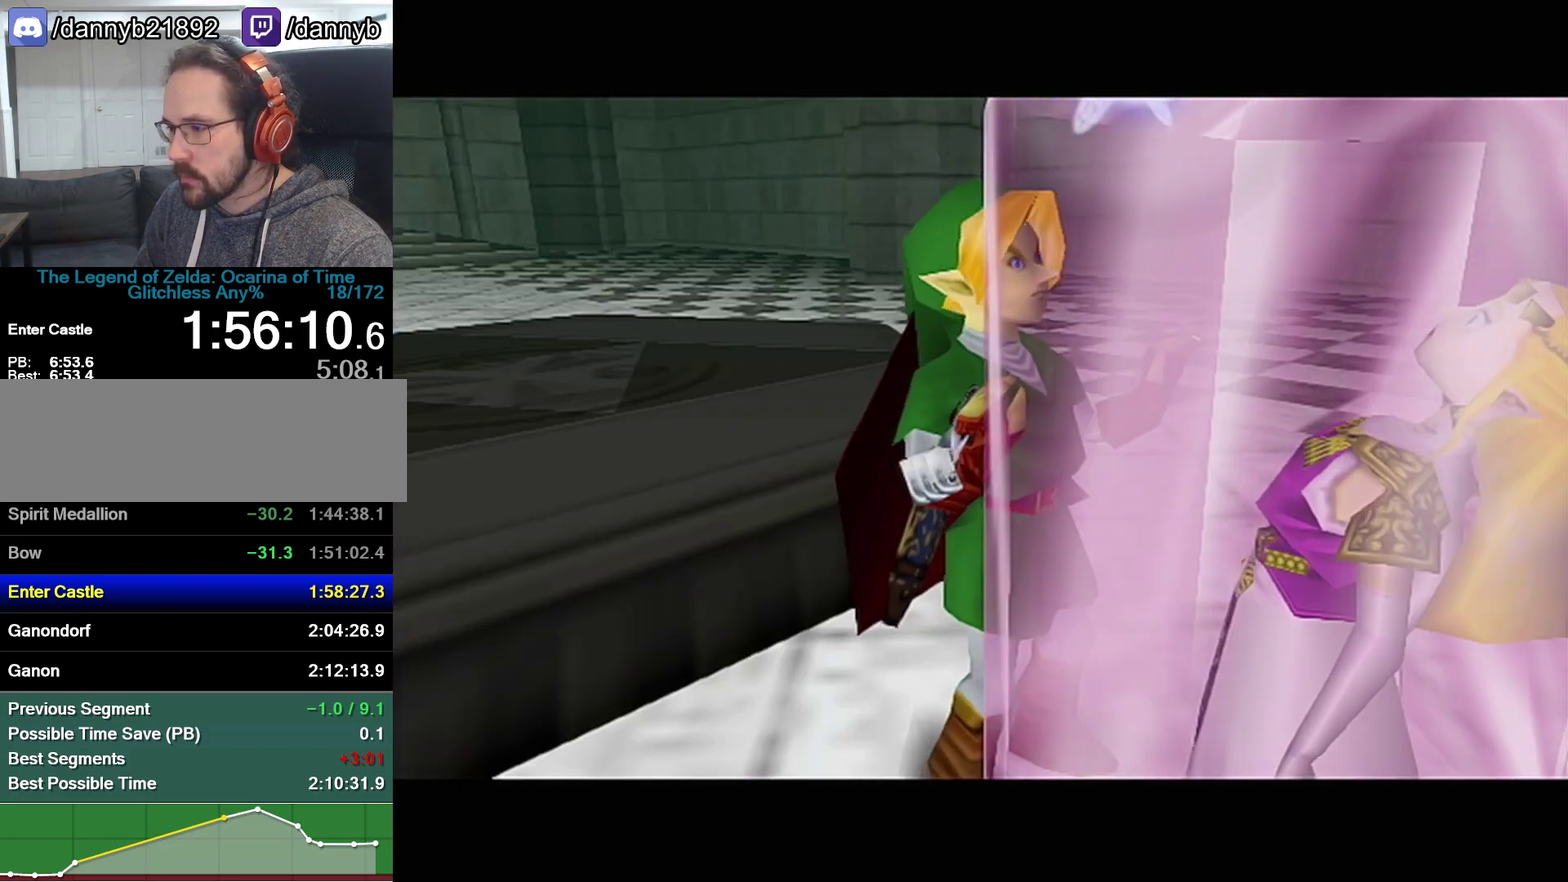
{"buttons": [], "left_stick": "center", "events": [[50, "A", "up"], [67, "R1", "up"]]}
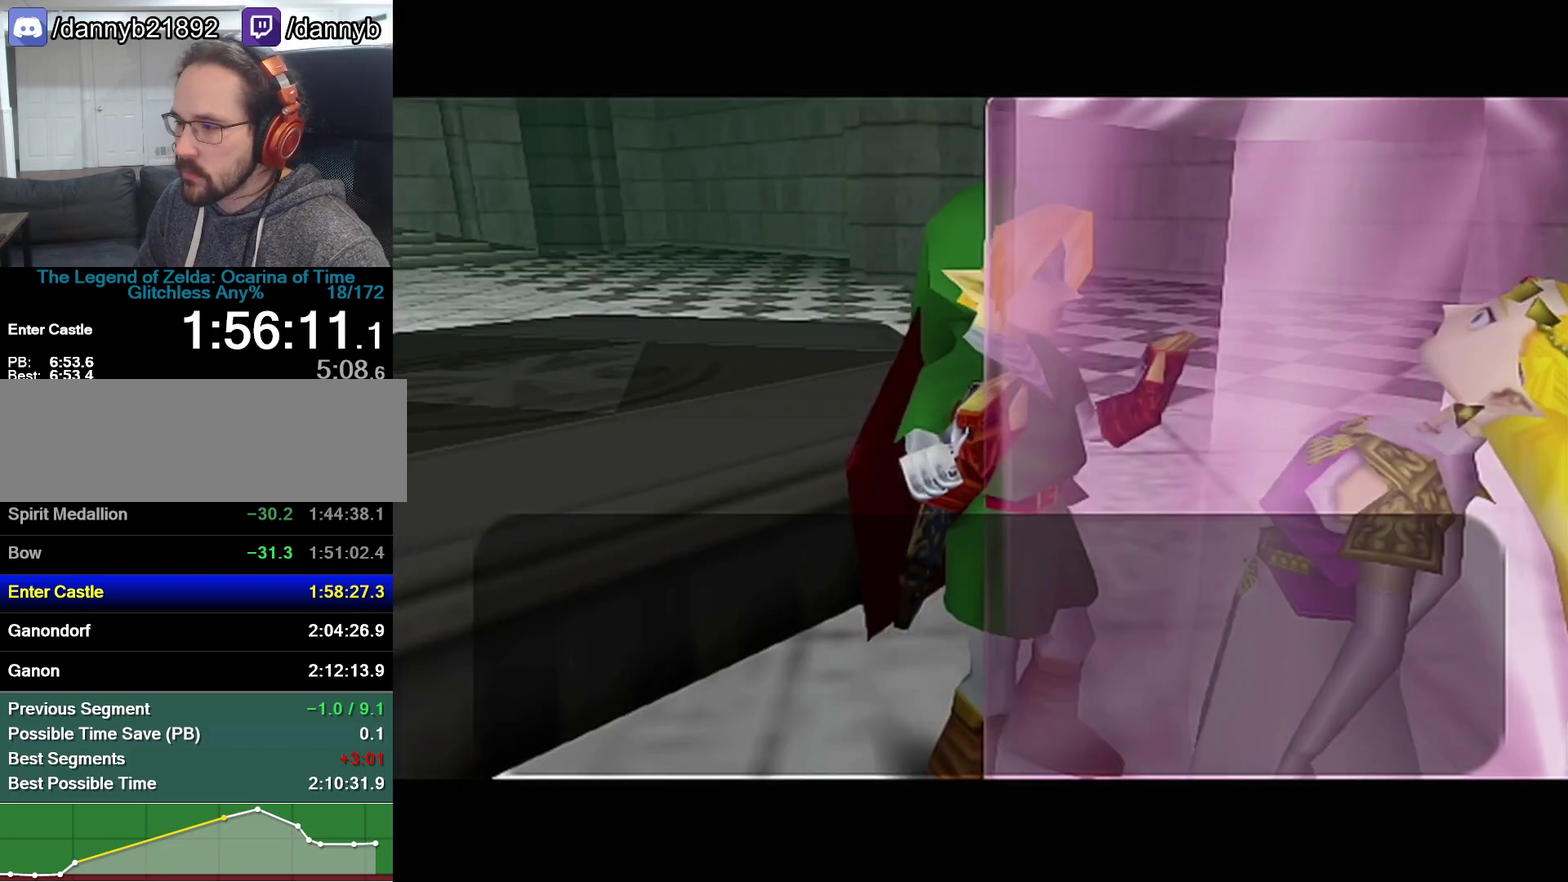
{"buttons": [], "left_stick": "center", "events": [[133, "B", "down"], [200, "A", "down"], [200, "B", "up"], [250, "B", "down"], [317, "Z", "down"], [350, "A", "up"], [383, "B", "up"], [450, "B", "down"], [483, "Z", "up"], [500, "B", "up"]]}
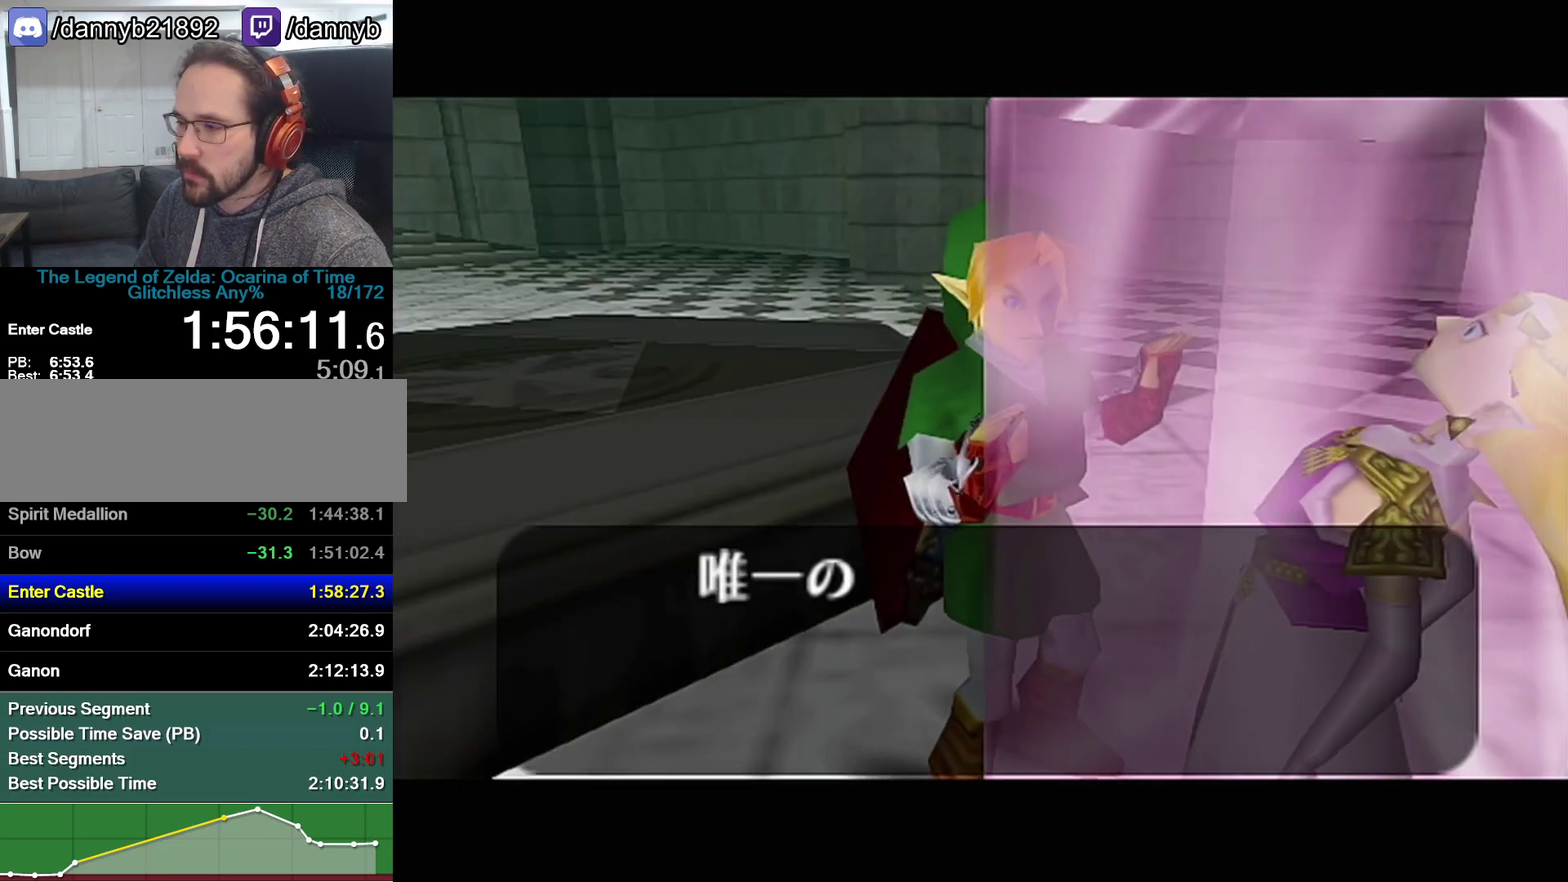
{"buttons": ["A"], "left_stick": "center", "events": [[67, "B", "down"], [217, "B", "up"], [283, "B", "down"], [483, "A", "down"], [483, "B", "up"]]}
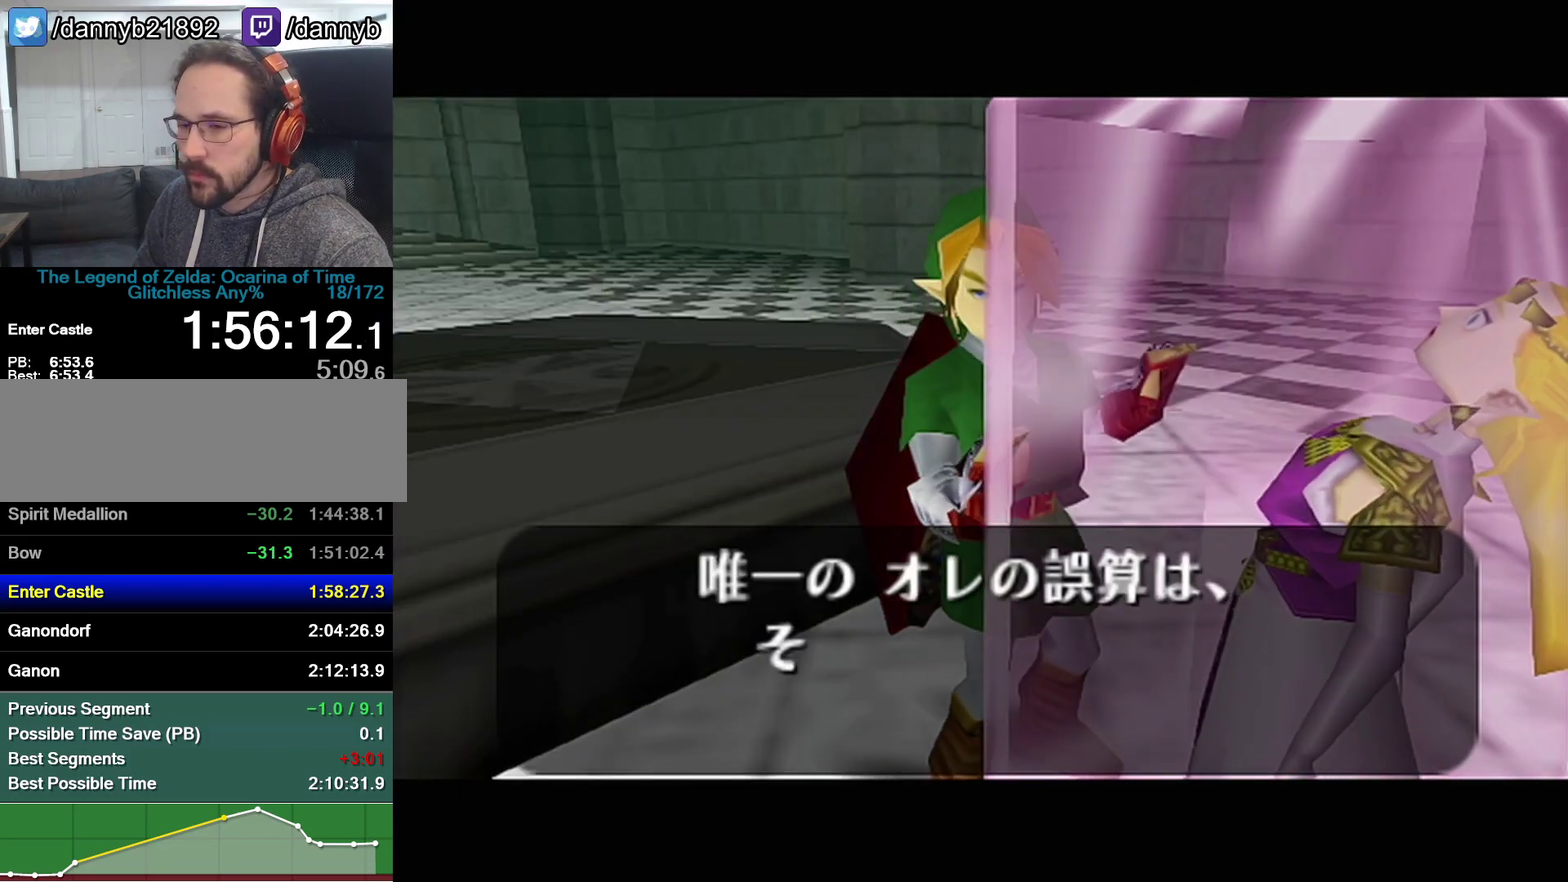
{"buttons": ["B", "R1"], "left_stick": "center", "events": [[33, "A", "up"], [133, "B", "down"], [200, "A", "down"], [200, "B", "up"], [250, "A", "up"], [250, "B", "down"], [417, "B", "up"], [417, "R1", "down"], [483, "B", "down"]]}
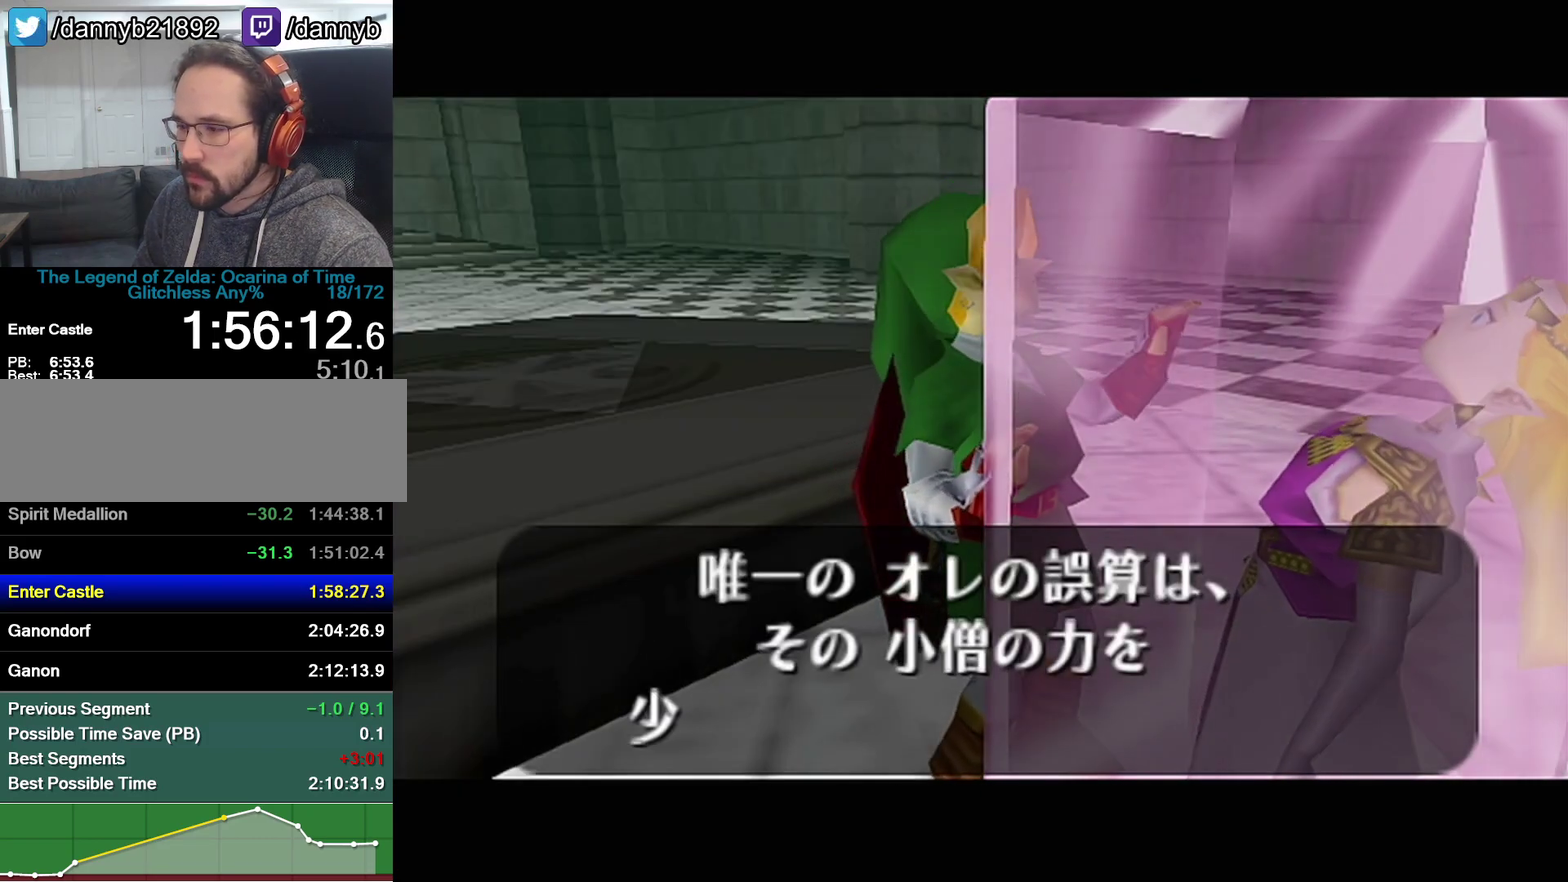
{"buttons": ["A", "R1"], "left_stick": "center", "events": [[33, "A", "down"], [33, "B", "up"], [100, "A", "up"], [200, "B", "down"], [250, "A", "down"], [250, "B", "up"], [317, "A", "up"], [417, "B", "down"], [500, "A", "down"], [500, "B", "up"]]}
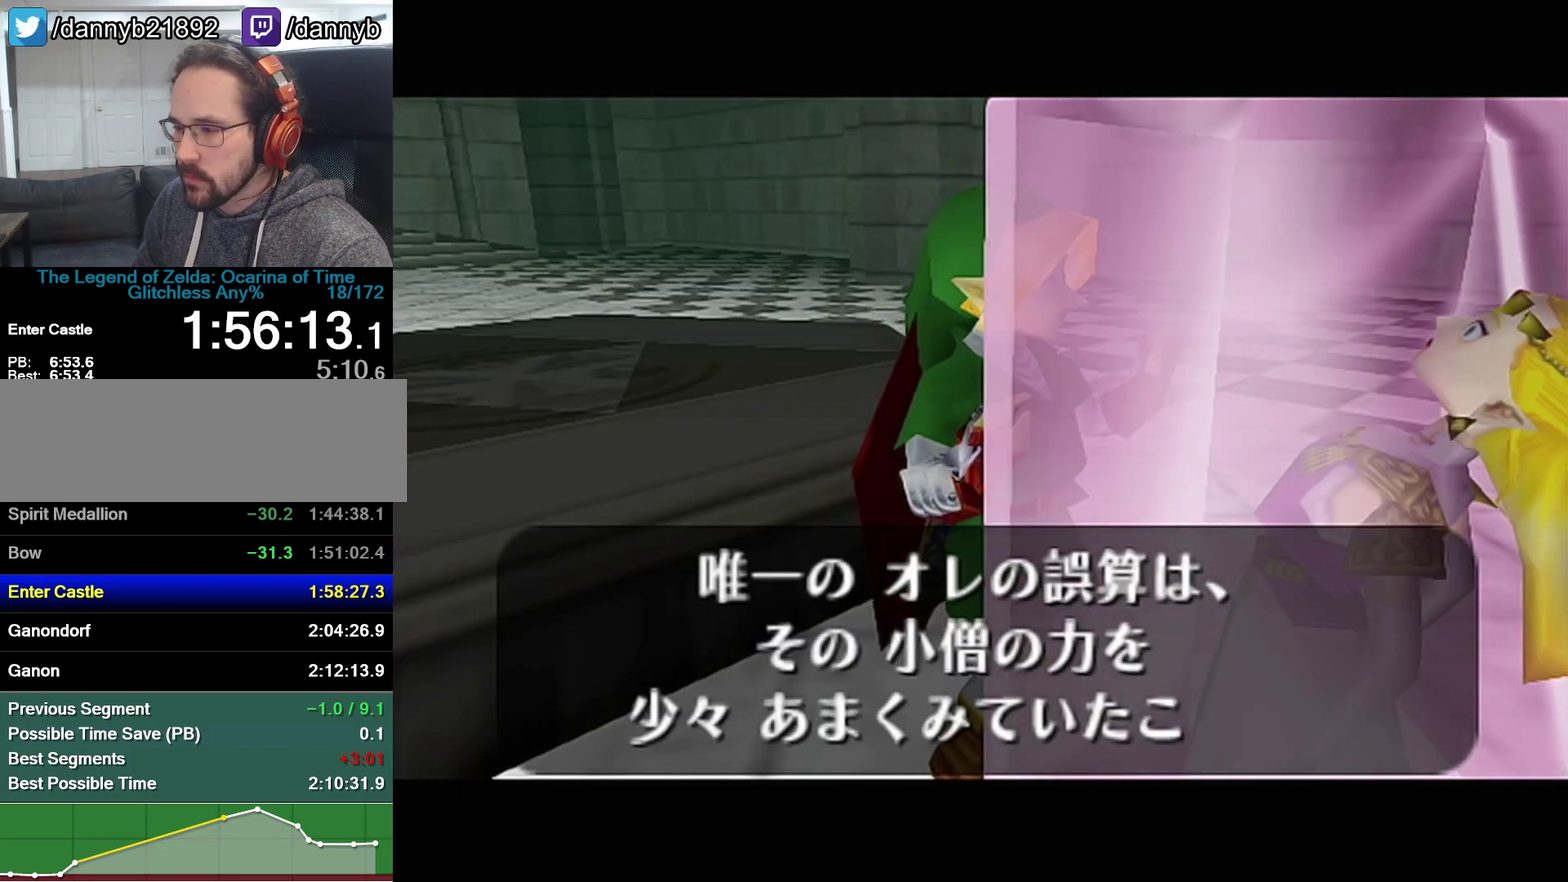
{"buttons": ["A", "Z"], "left_stick": "center", "events": [[133, "R1", "up"], [167, "A", "up"], [267, "B", "down"], [317, "A", "down"], [317, "B", "up"], [383, "A", "up"], [467, "A", "down"], [500, "Z", "down"]]}
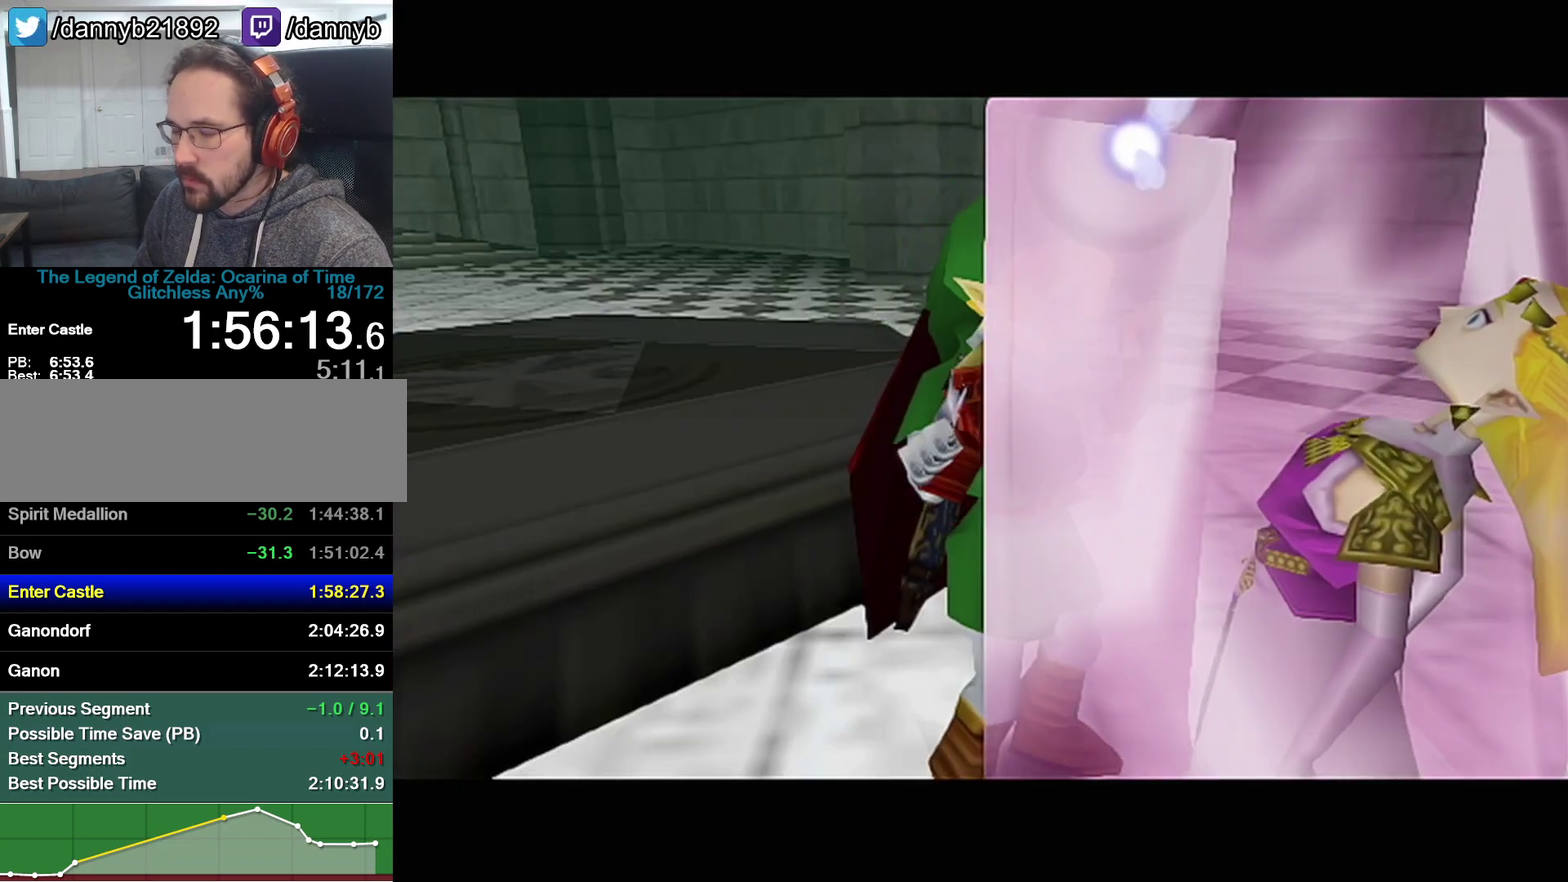
{"buttons": [], "left_stick": "center", "events": [[67, "A", "up"], [233, "Z", "up"]]}
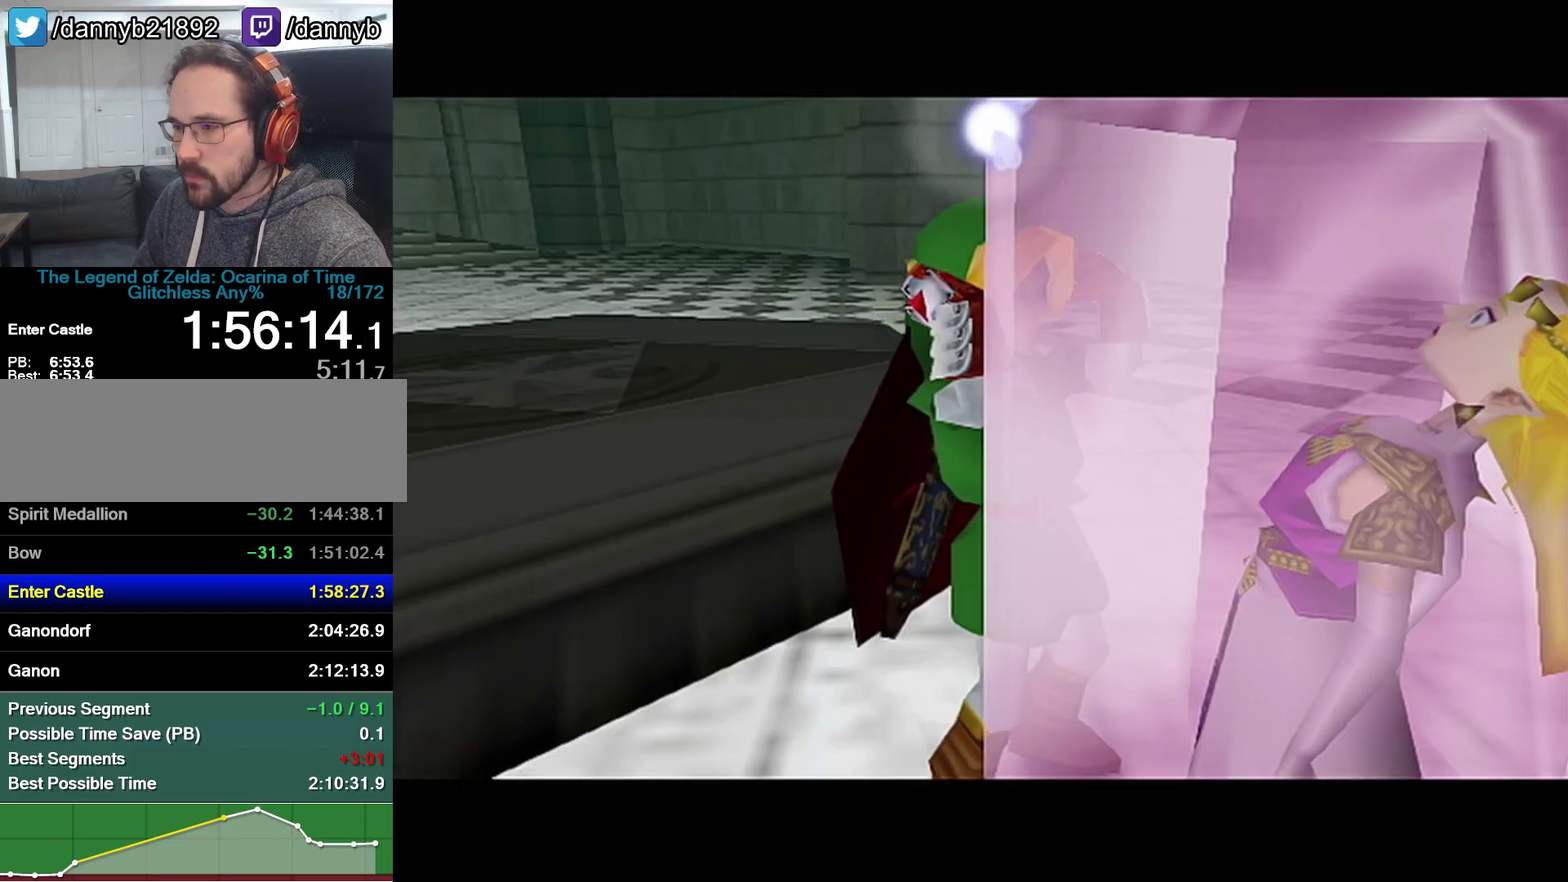
{"buttons": [], "left_stick": "center", "events": []}
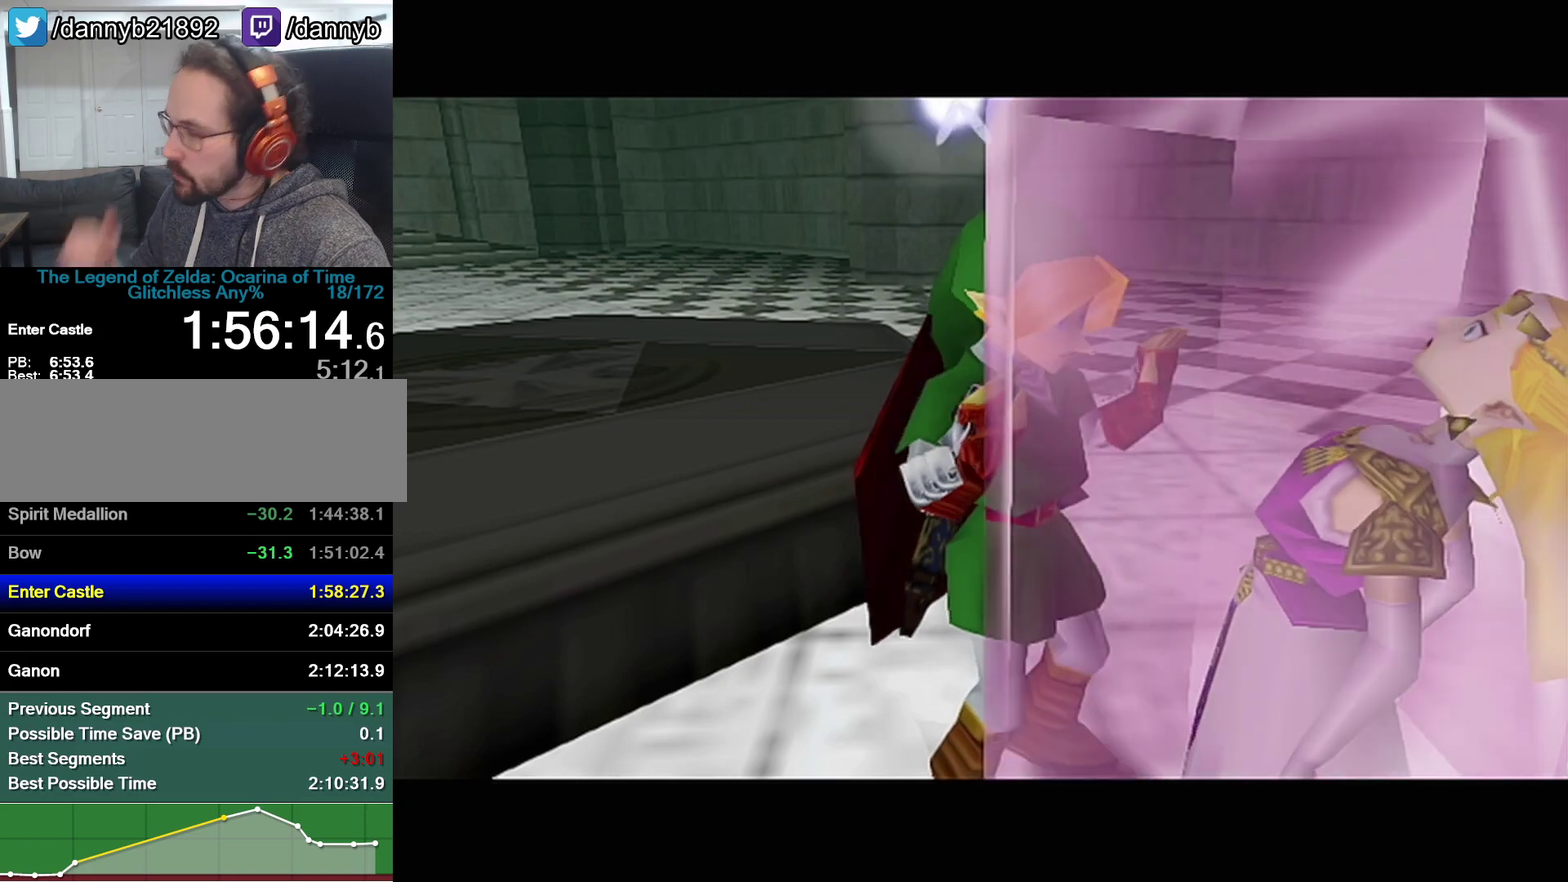
{"buttons": [], "left_stick": "center", "events": []}
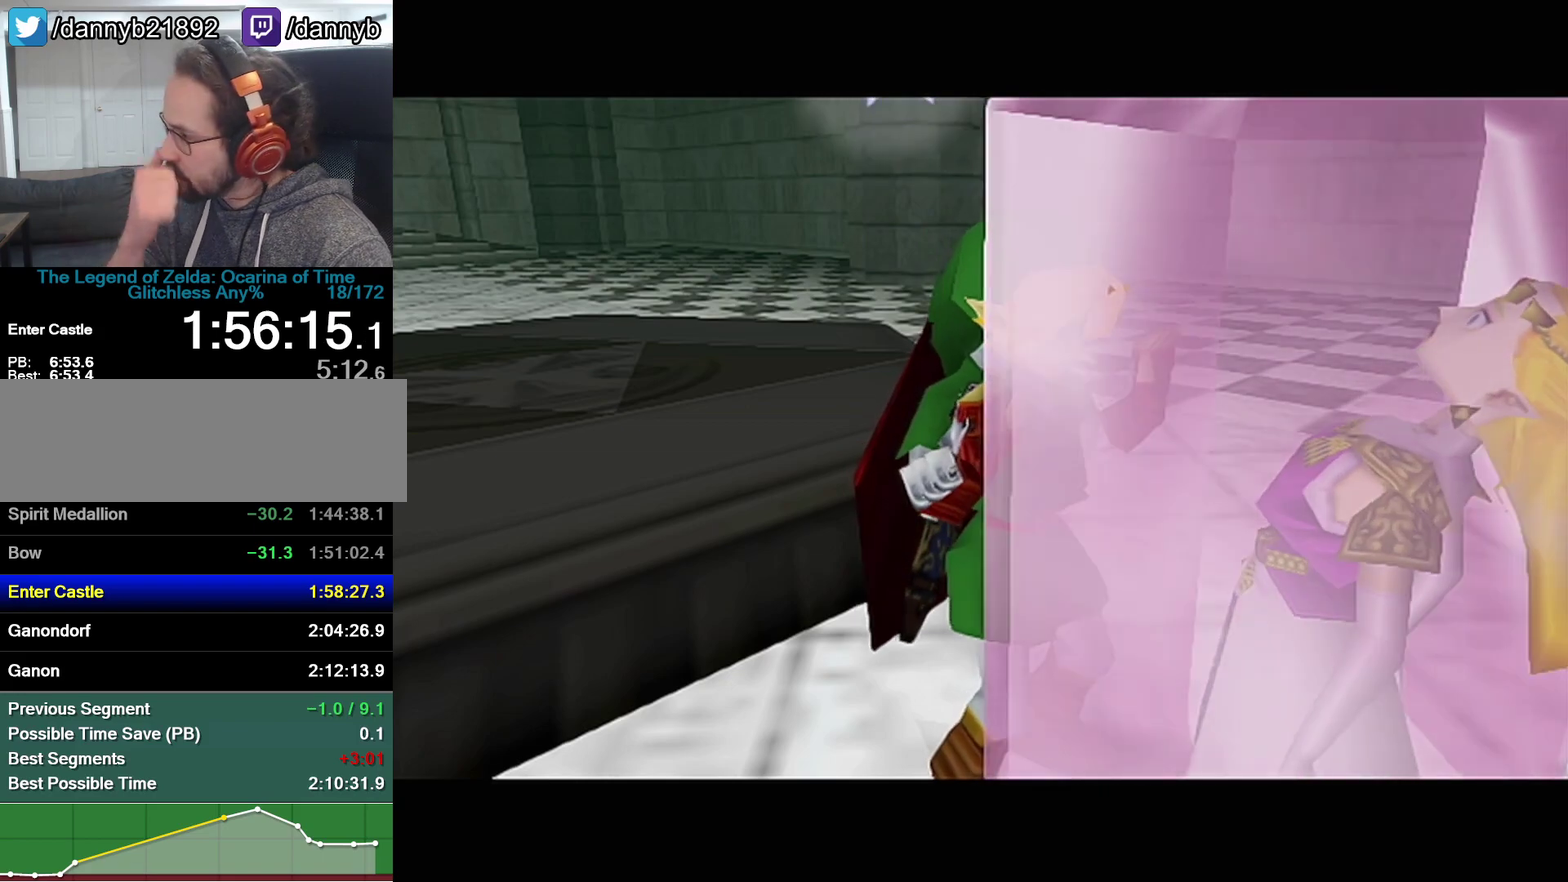
{"buttons": [], "left_stick": "center", "events": []}
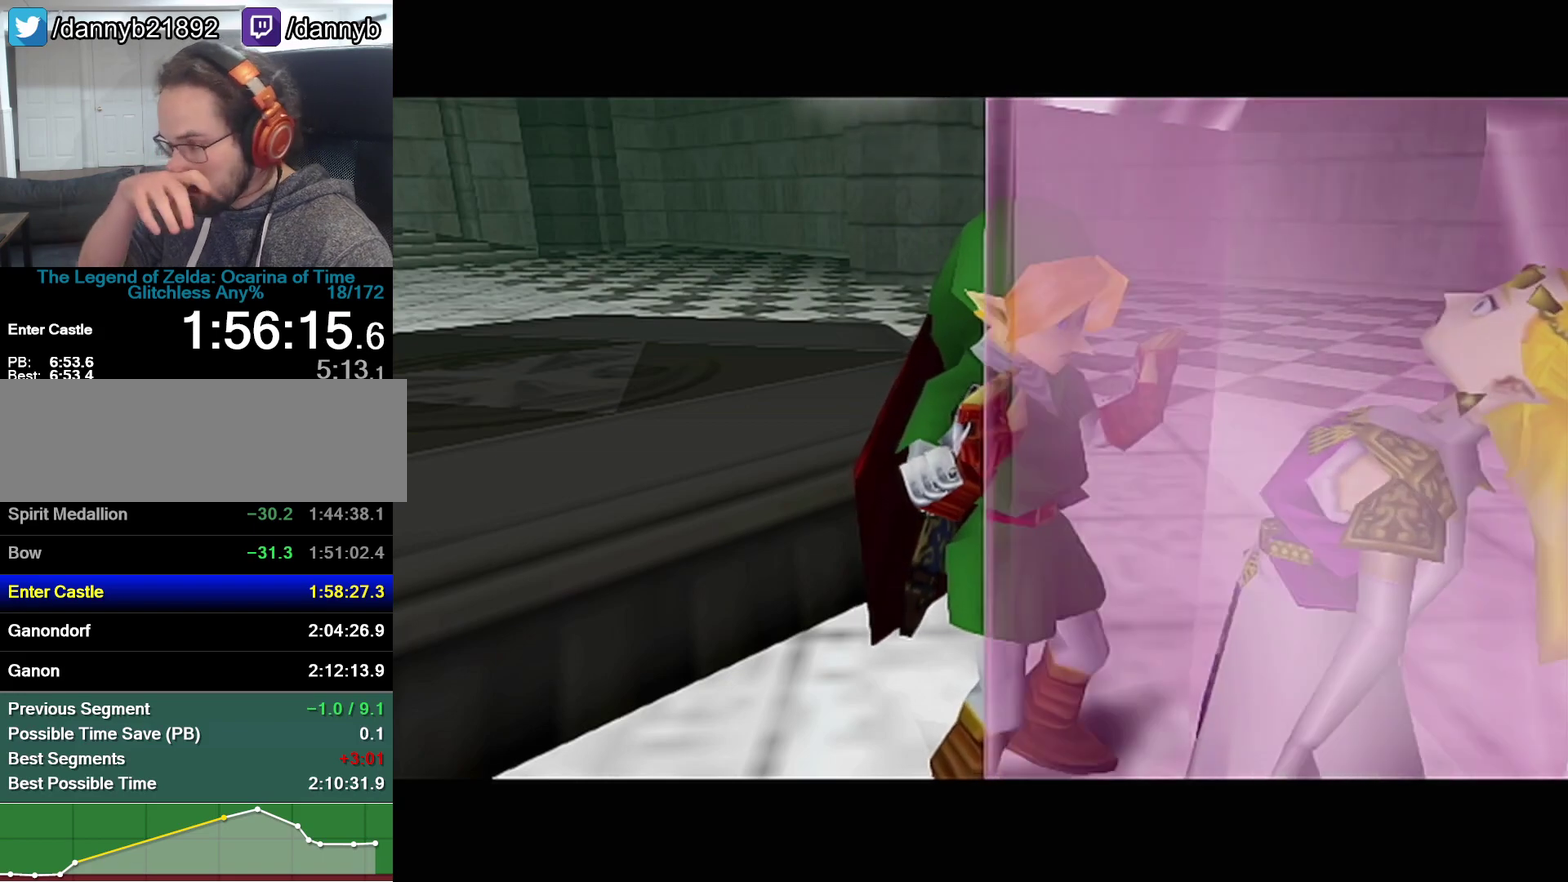
{"buttons": [], "left_stick": "center", "events": []}
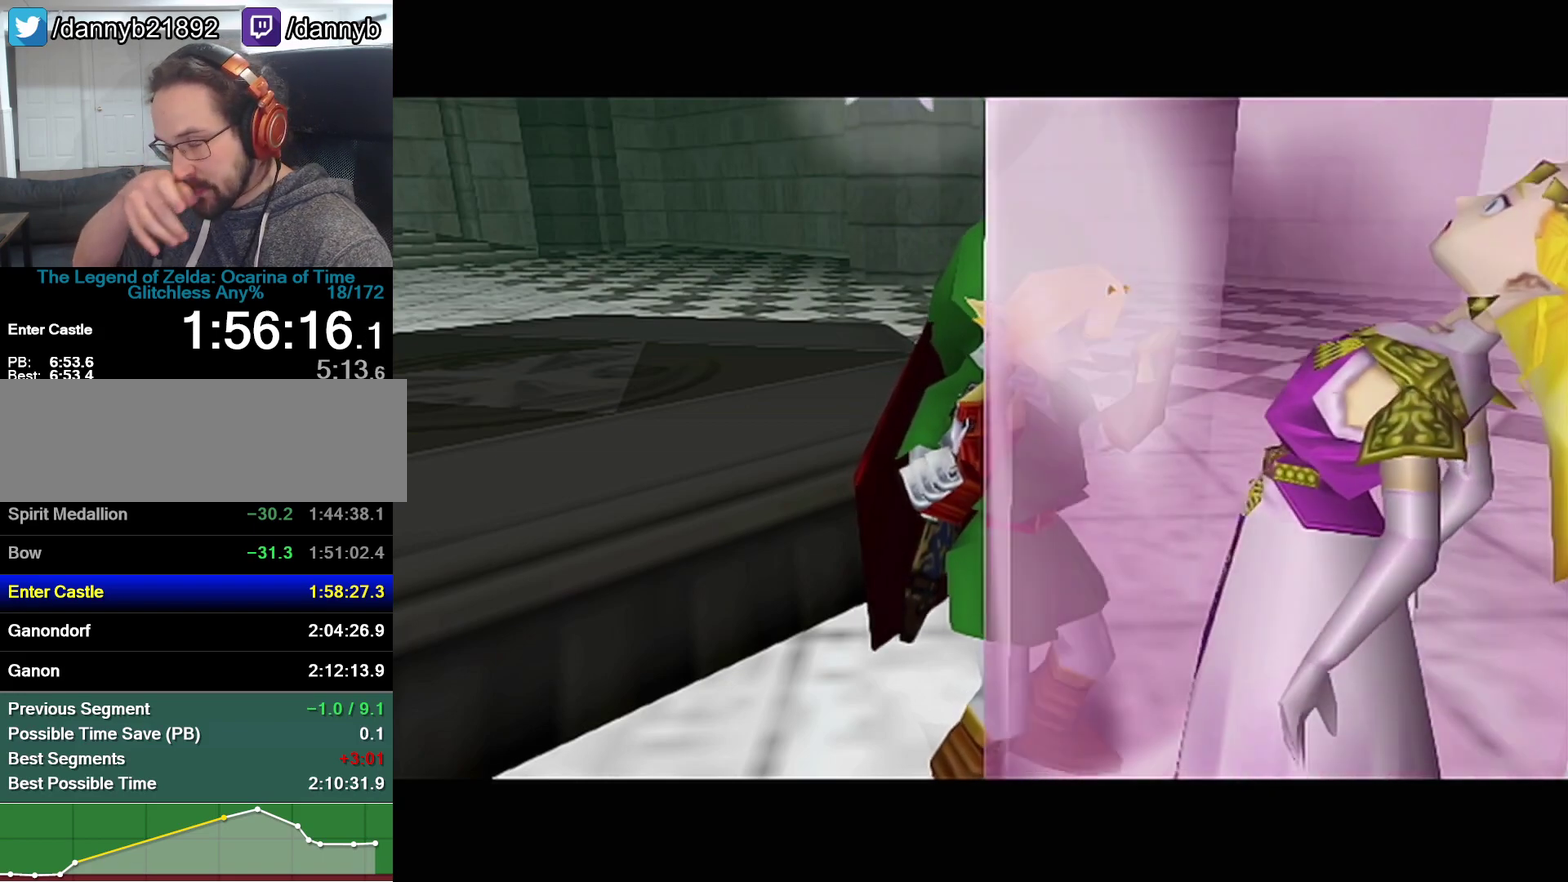
{"buttons": [], "left_stick": "center", "events": []}
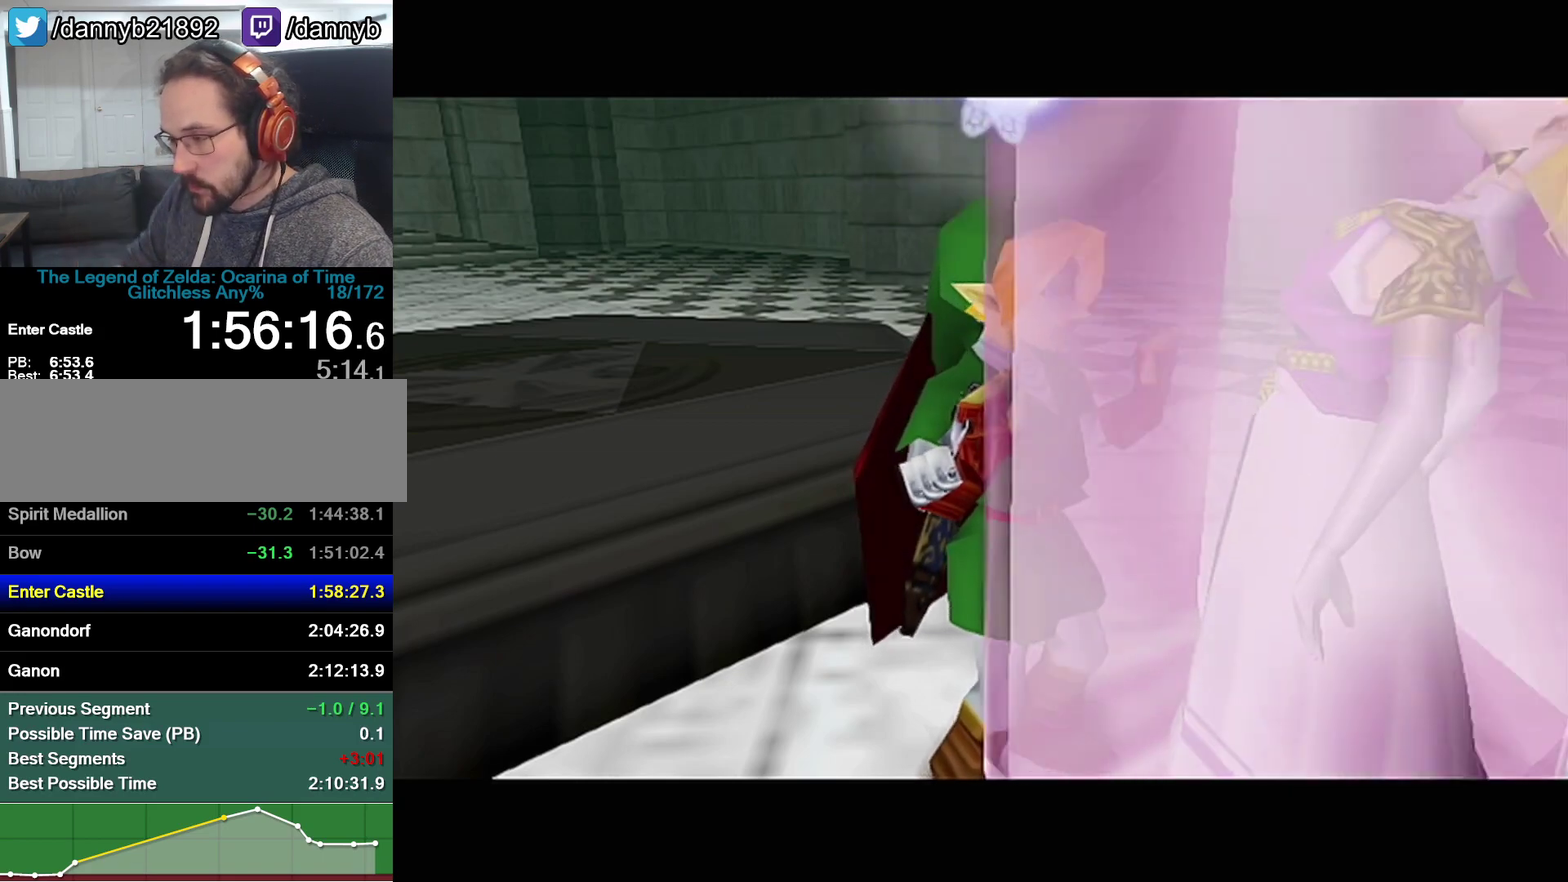
{"buttons": [], "left_stick": "center", "events": []}